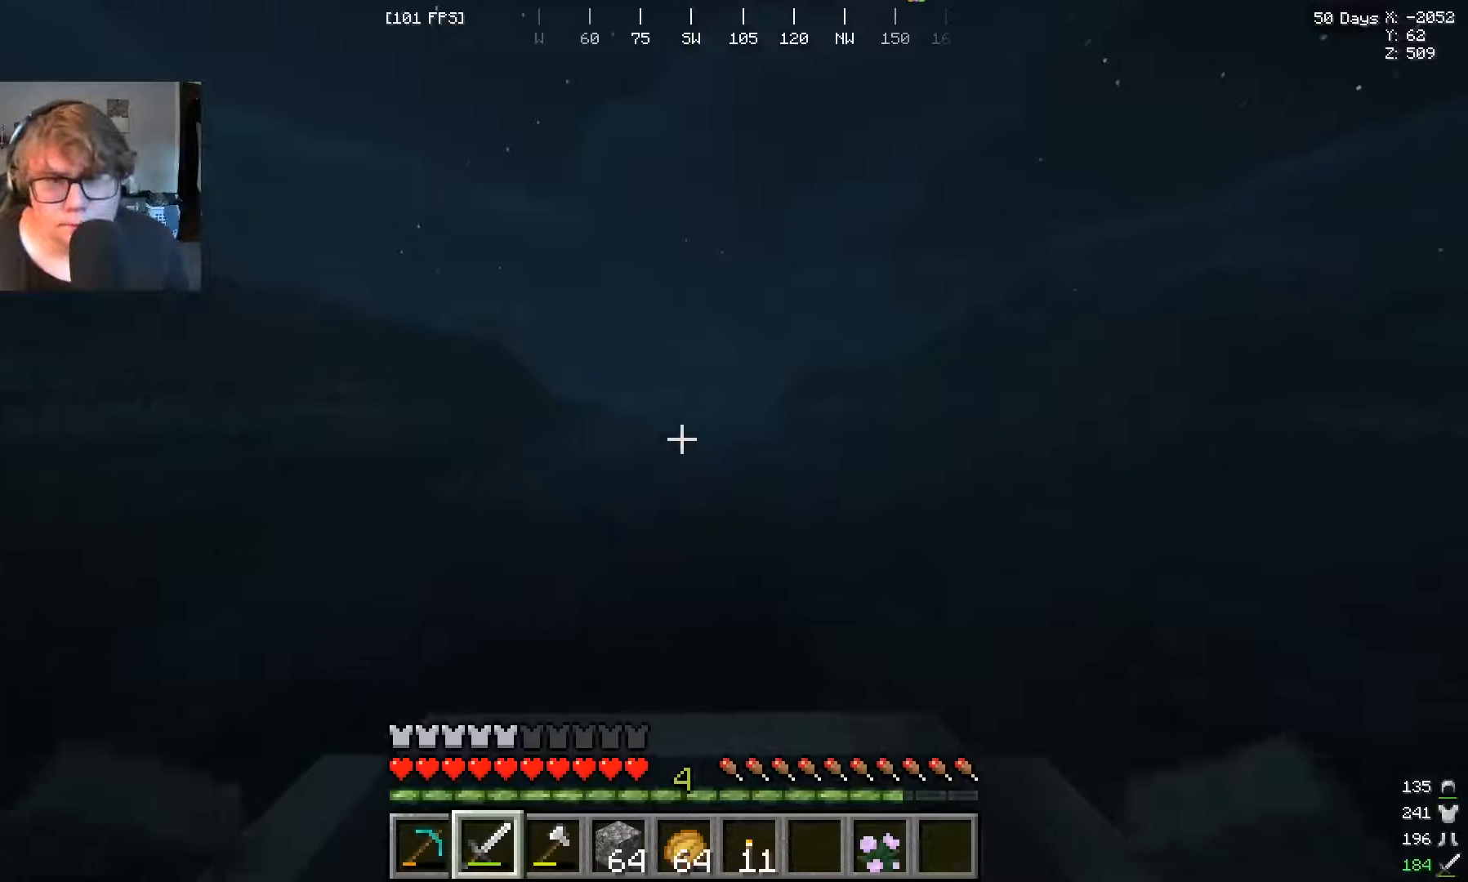
Gameplay with keyboard and mouse; each line is a JSON object with the keys and mouse buttons held at the frame after it. "events" lists presses ("down") and releases ("up") of "a", "s", "w", "mouse_left" and "mouse_right" between this image and that frame as [ms after this image, input, new state], when the widget could be followed in between. "mouse_left", "mouse_right" = the "left", "right" buttons of the "mouse" list. No other keys are recorded. Fast repeated clicks can show as one long hold. Mouse movement is not recorded.
{"keys": ["w"], "mouse": [], "events": []}
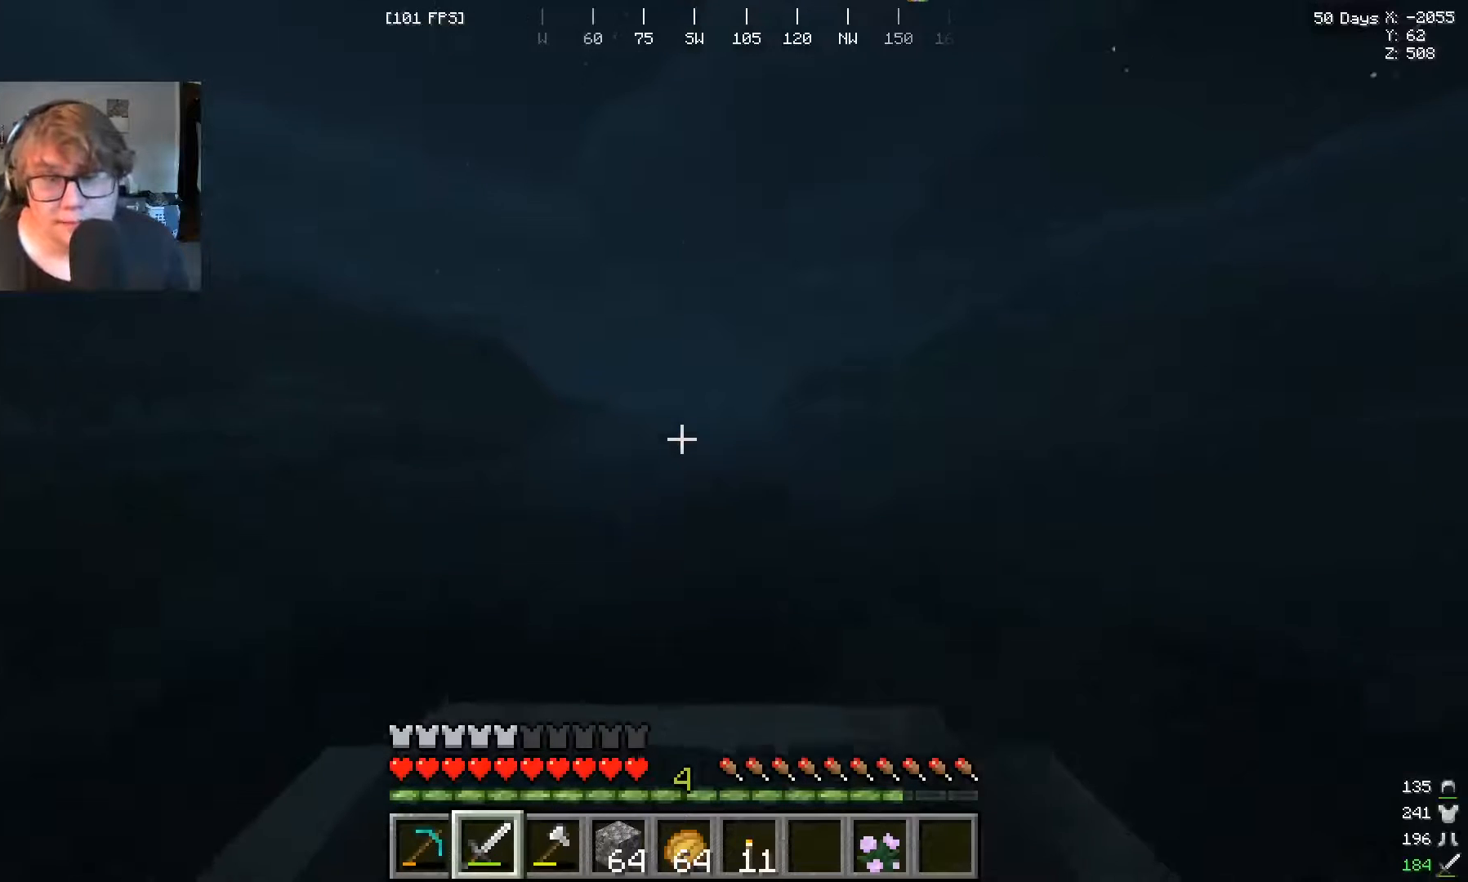
{"keys": ["w"], "mouse": [], "events": []}
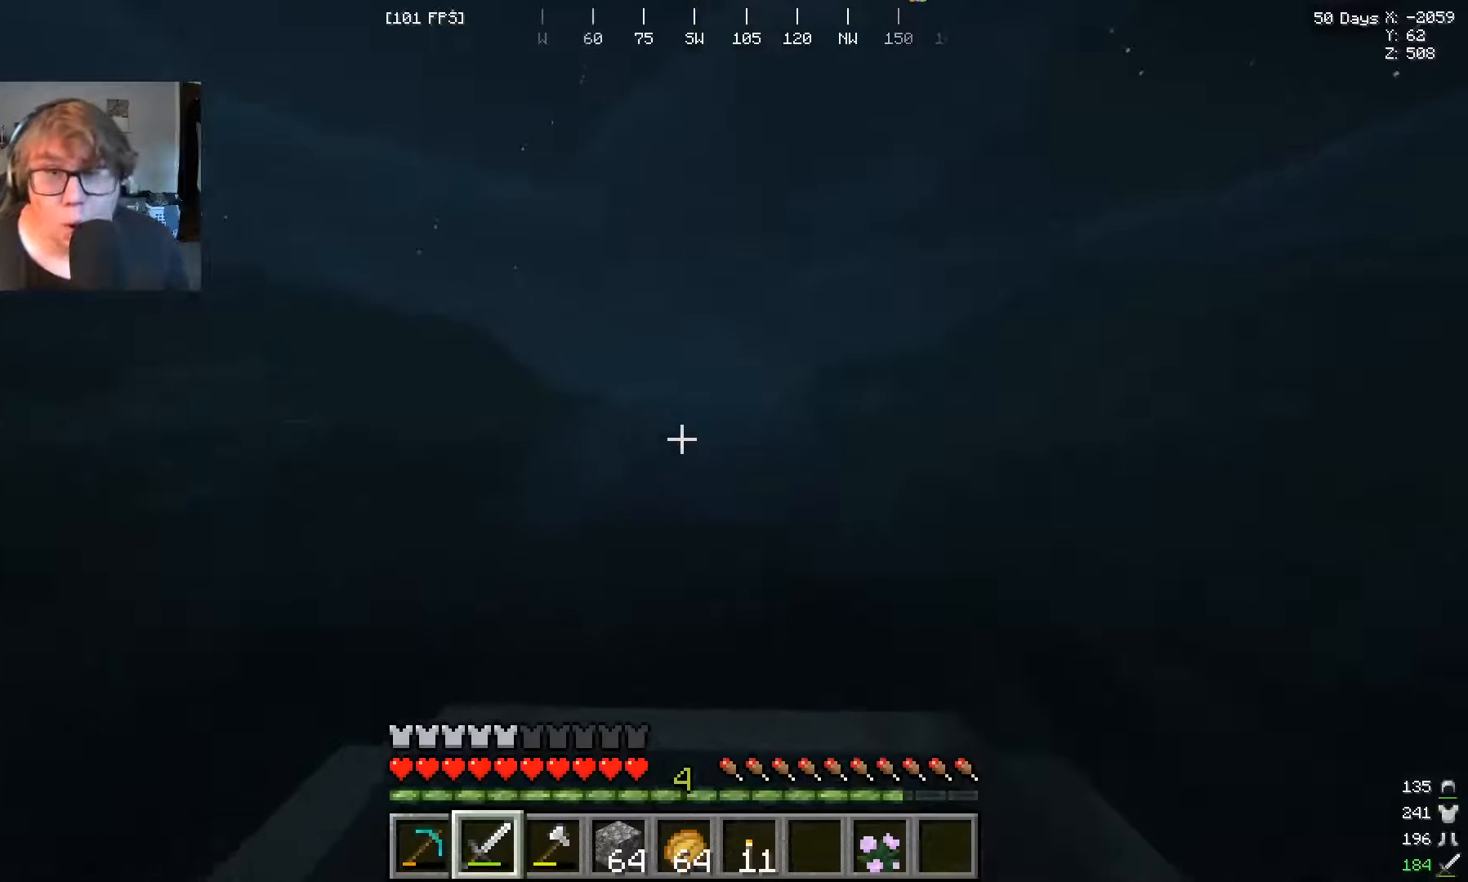
{"keys": ["w"], "mouse": [], "events": []}
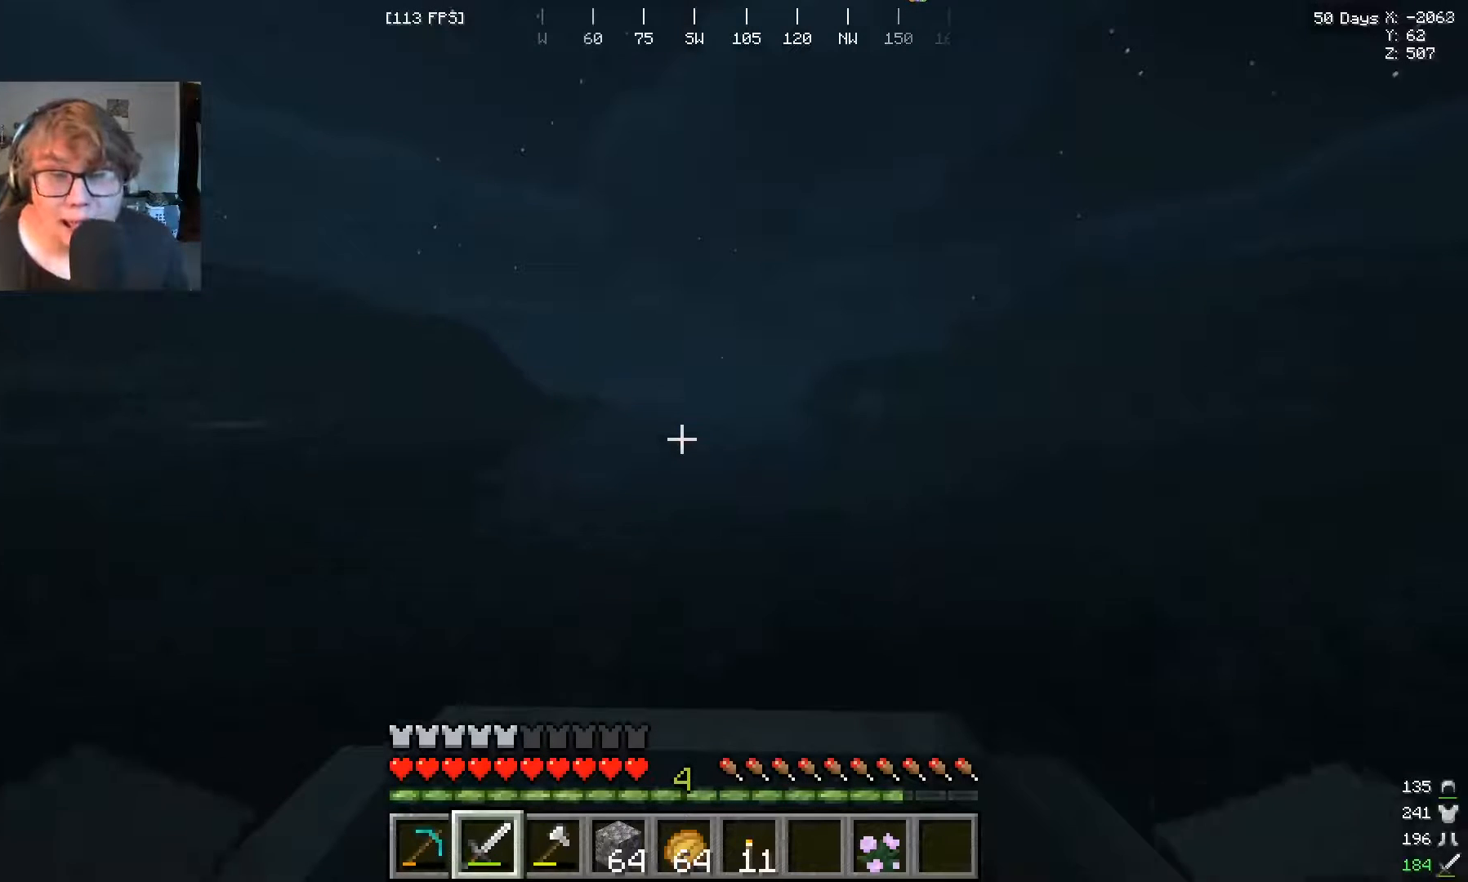
{"keys": ["w"], "mouse": [], "events": []}
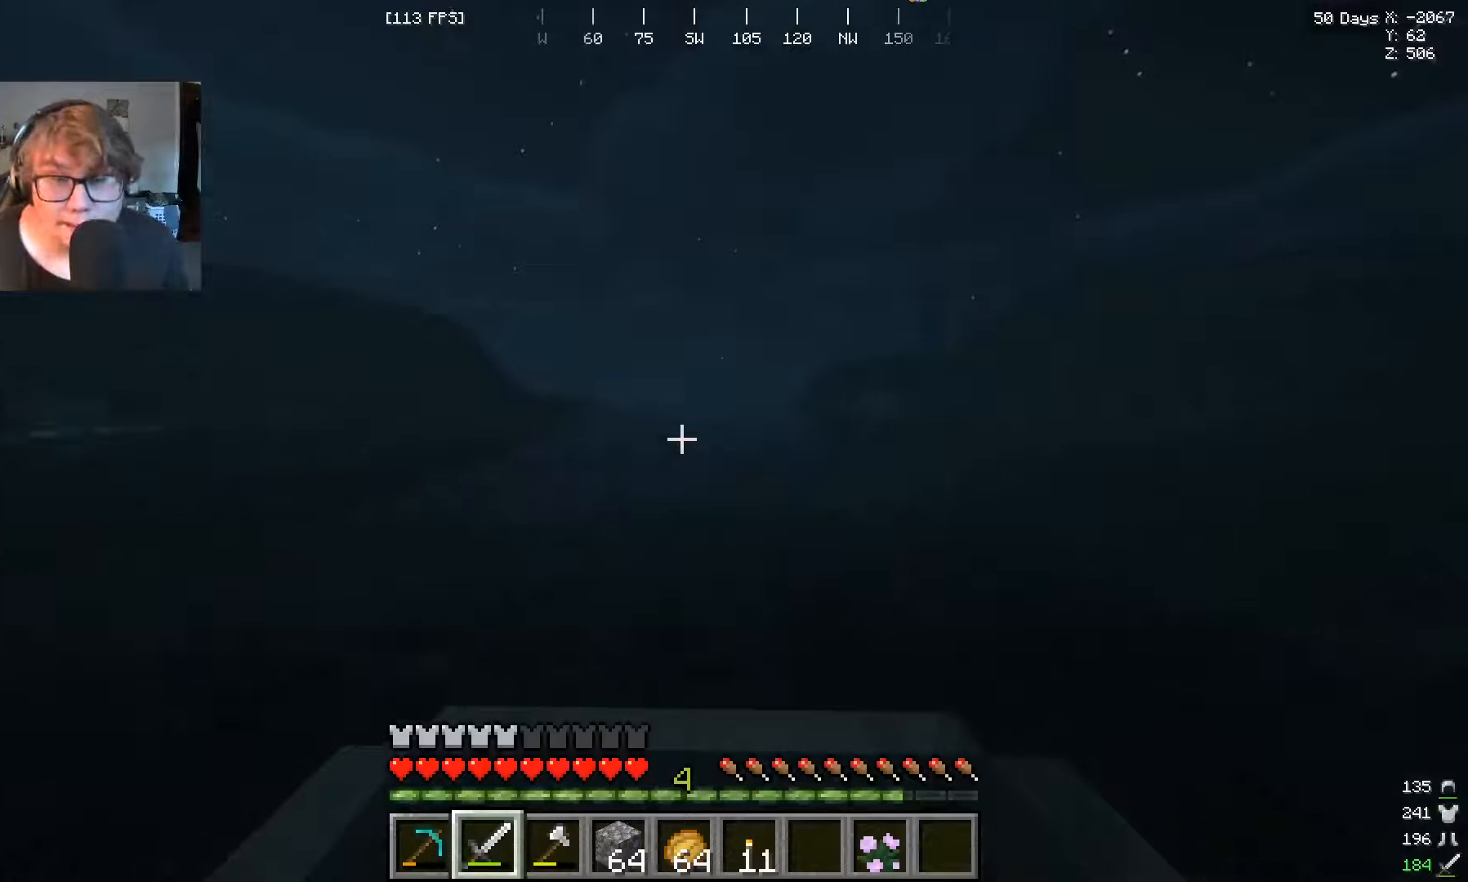
{"keys": ["w"], "mouse": [], "events": []}
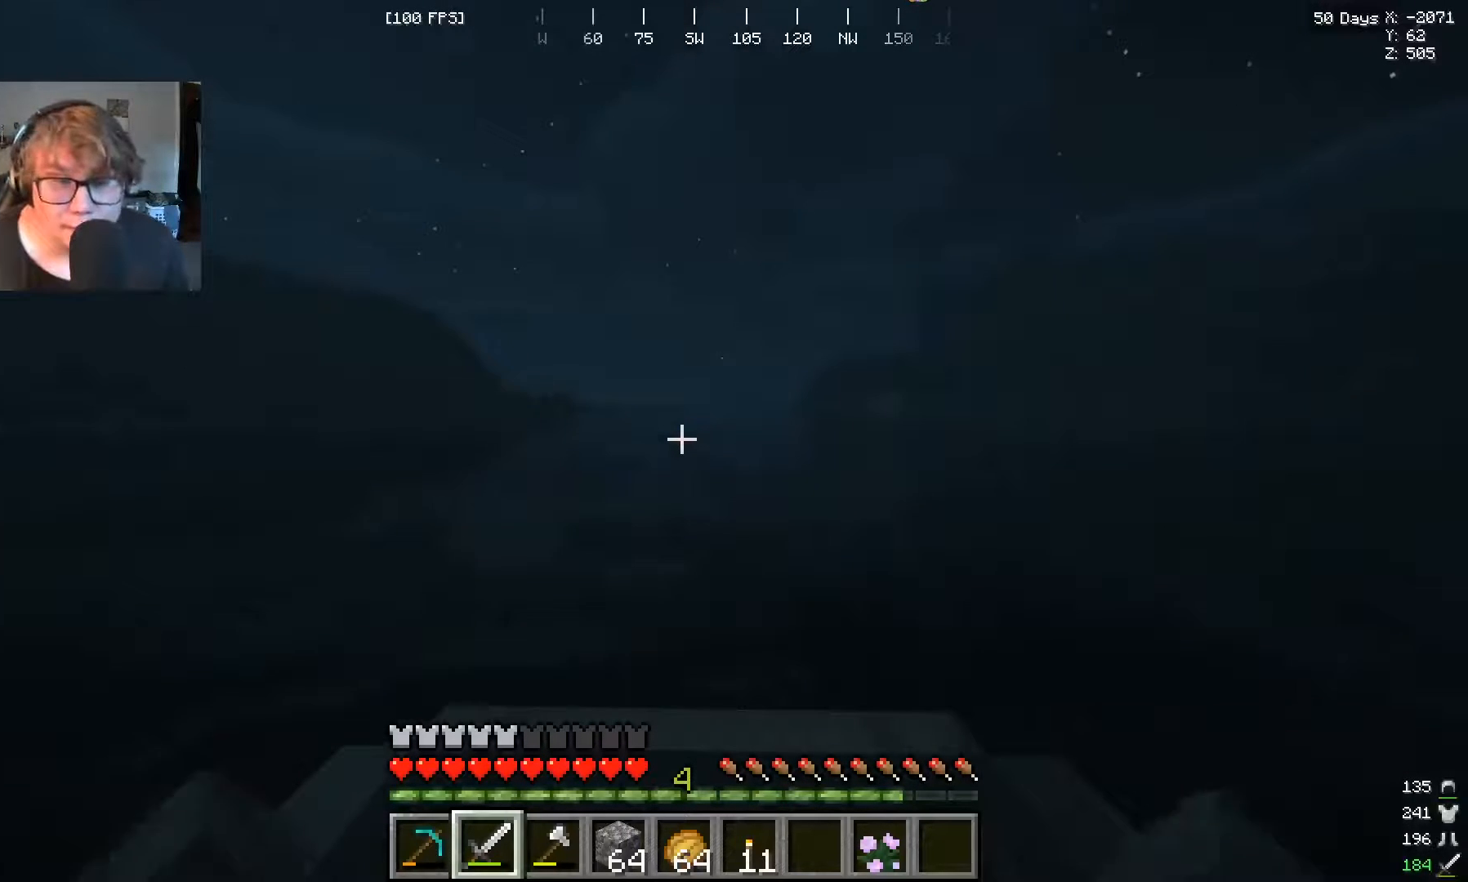
{"keys": ["w"], "mouse": [], "events": []}
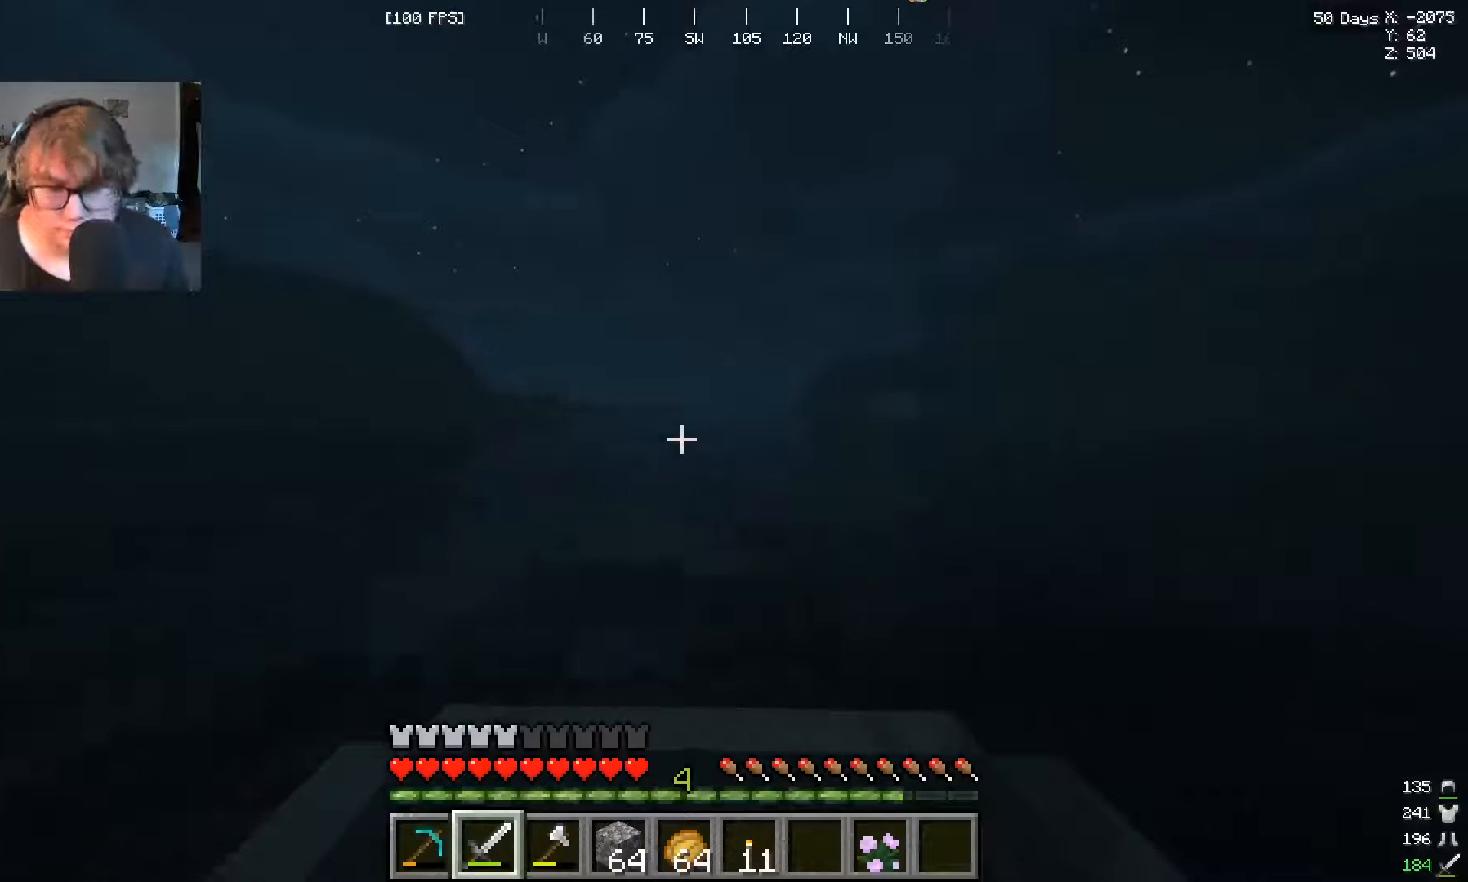
{"keys": ["w"], "mouse": [], "events": []}
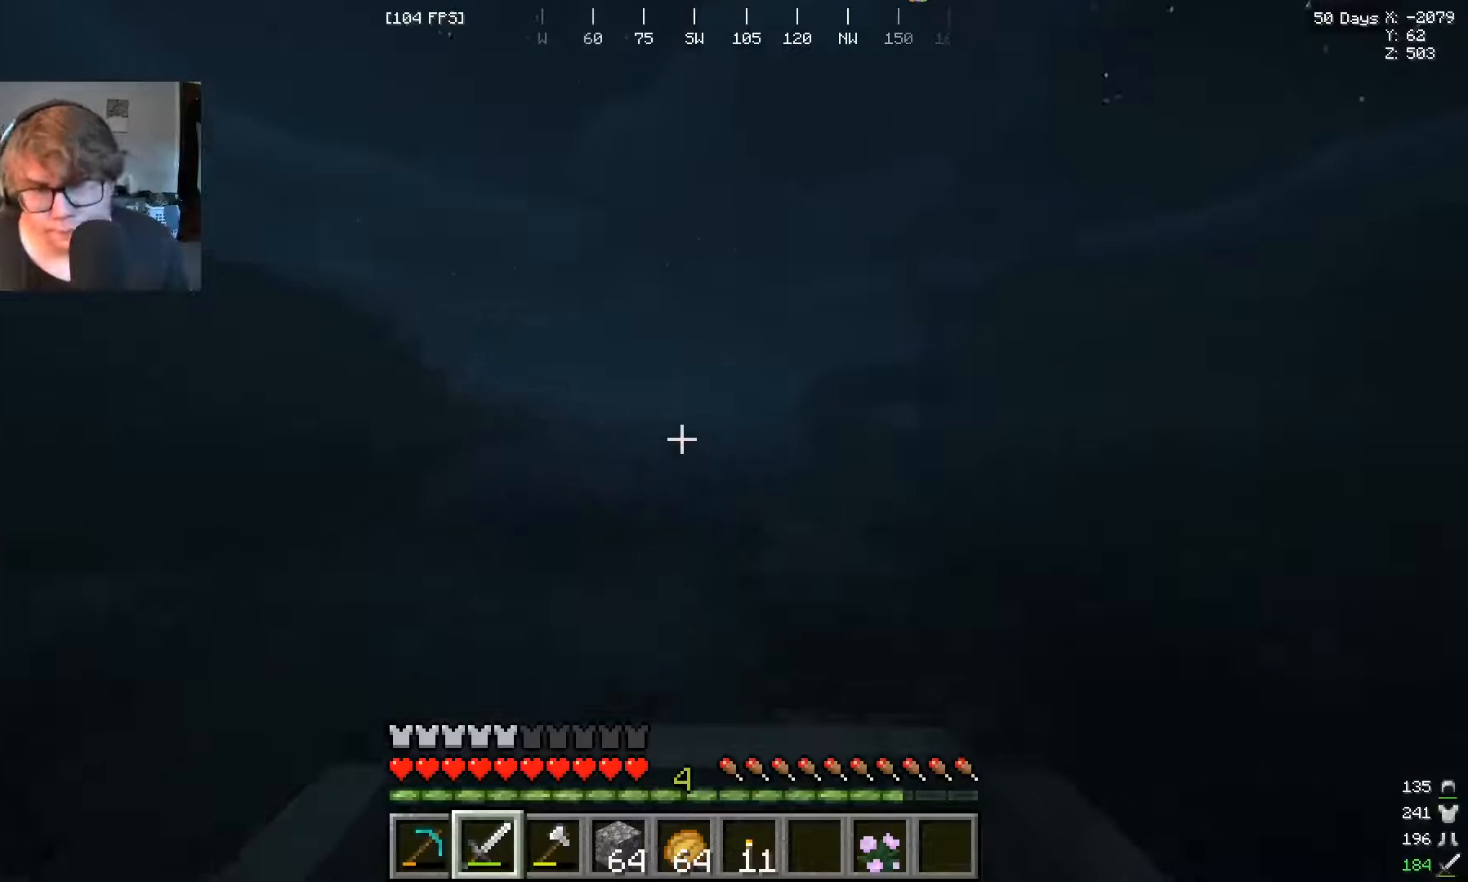
{"keys": ["w"], "mouse": [], "events": []}
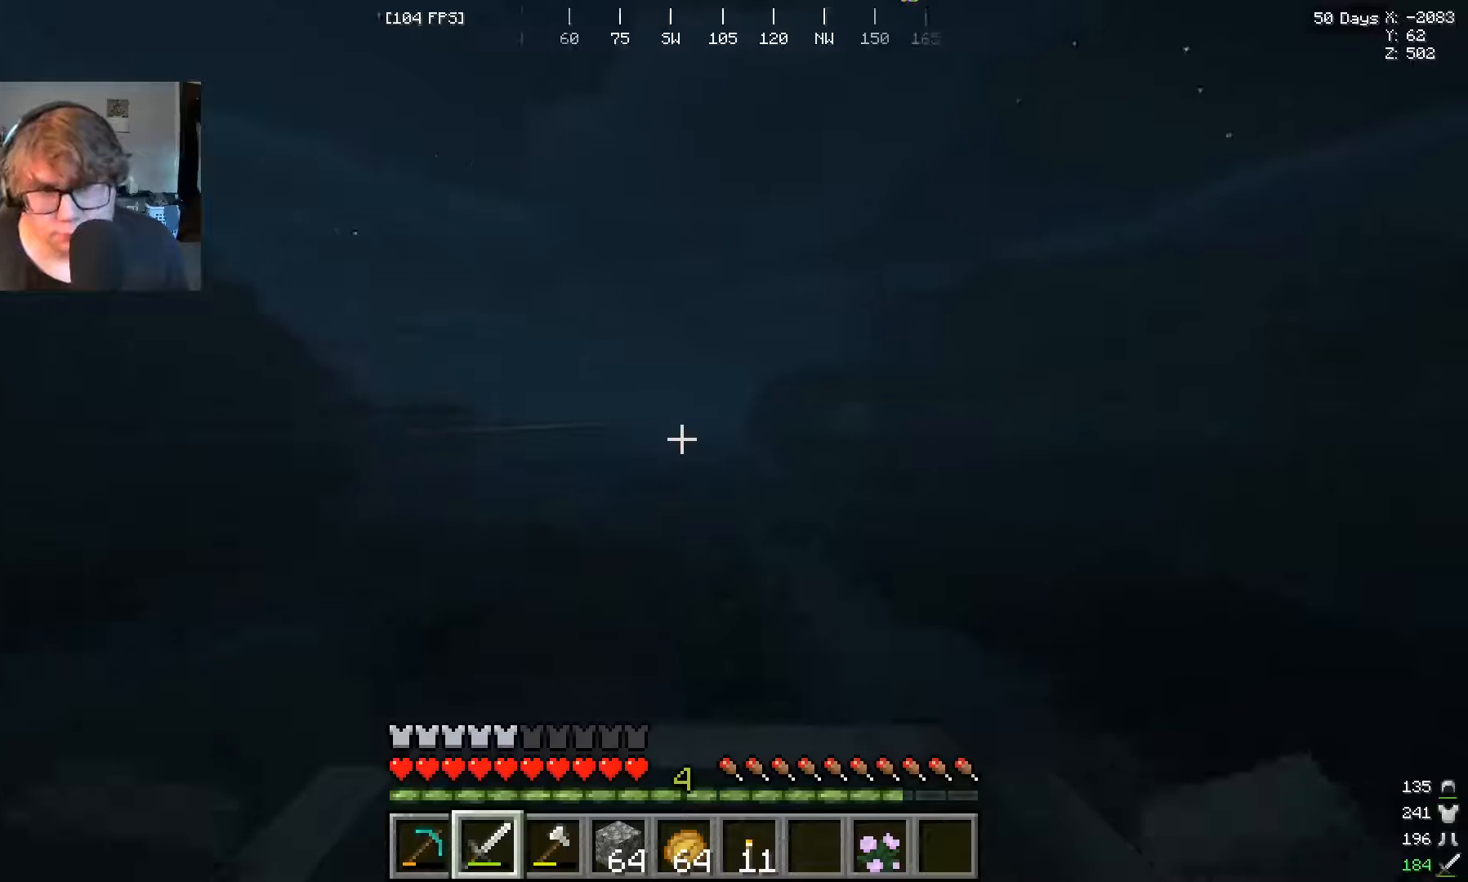
{"keys": ["w"], "mouse": [], "events": [[167, "a", "down"], [300, "a", "up"]]}
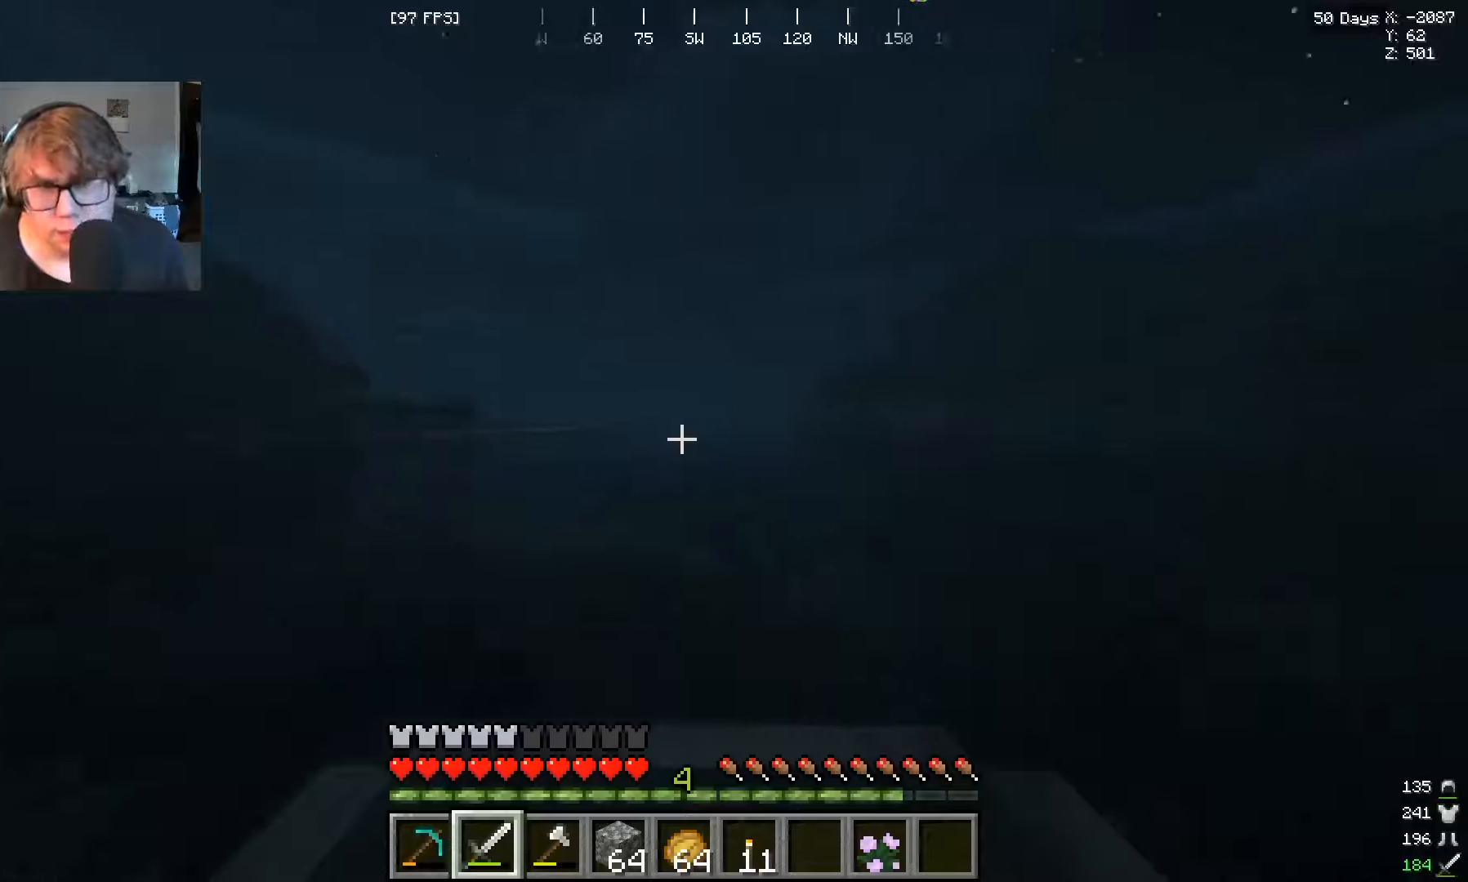
{"keys": ["w"], "mouse": [], "events": []}
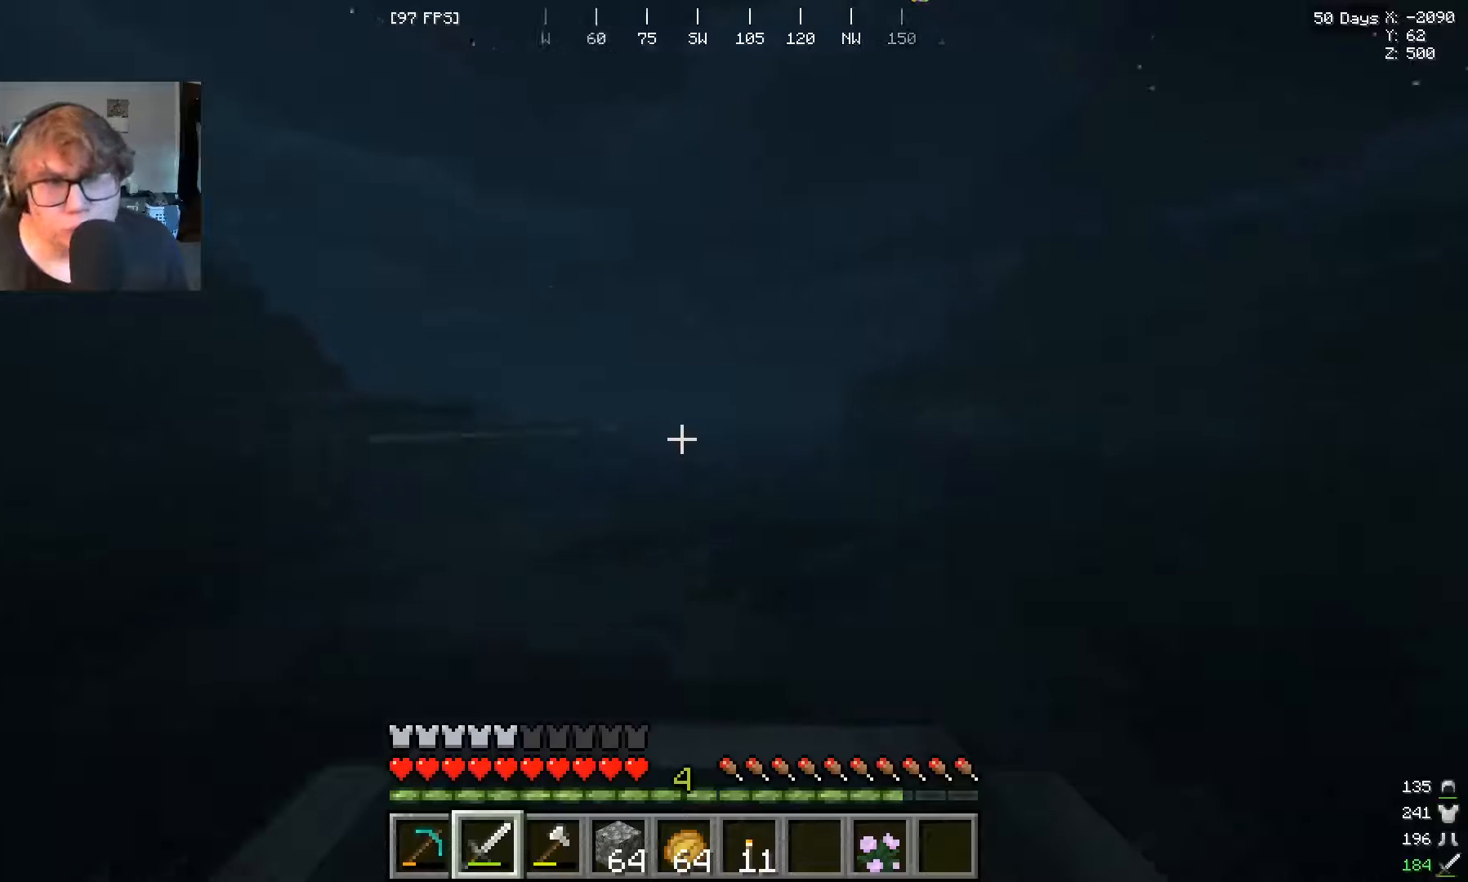
{"keys": ["w"], "mouse": [], "events": []}
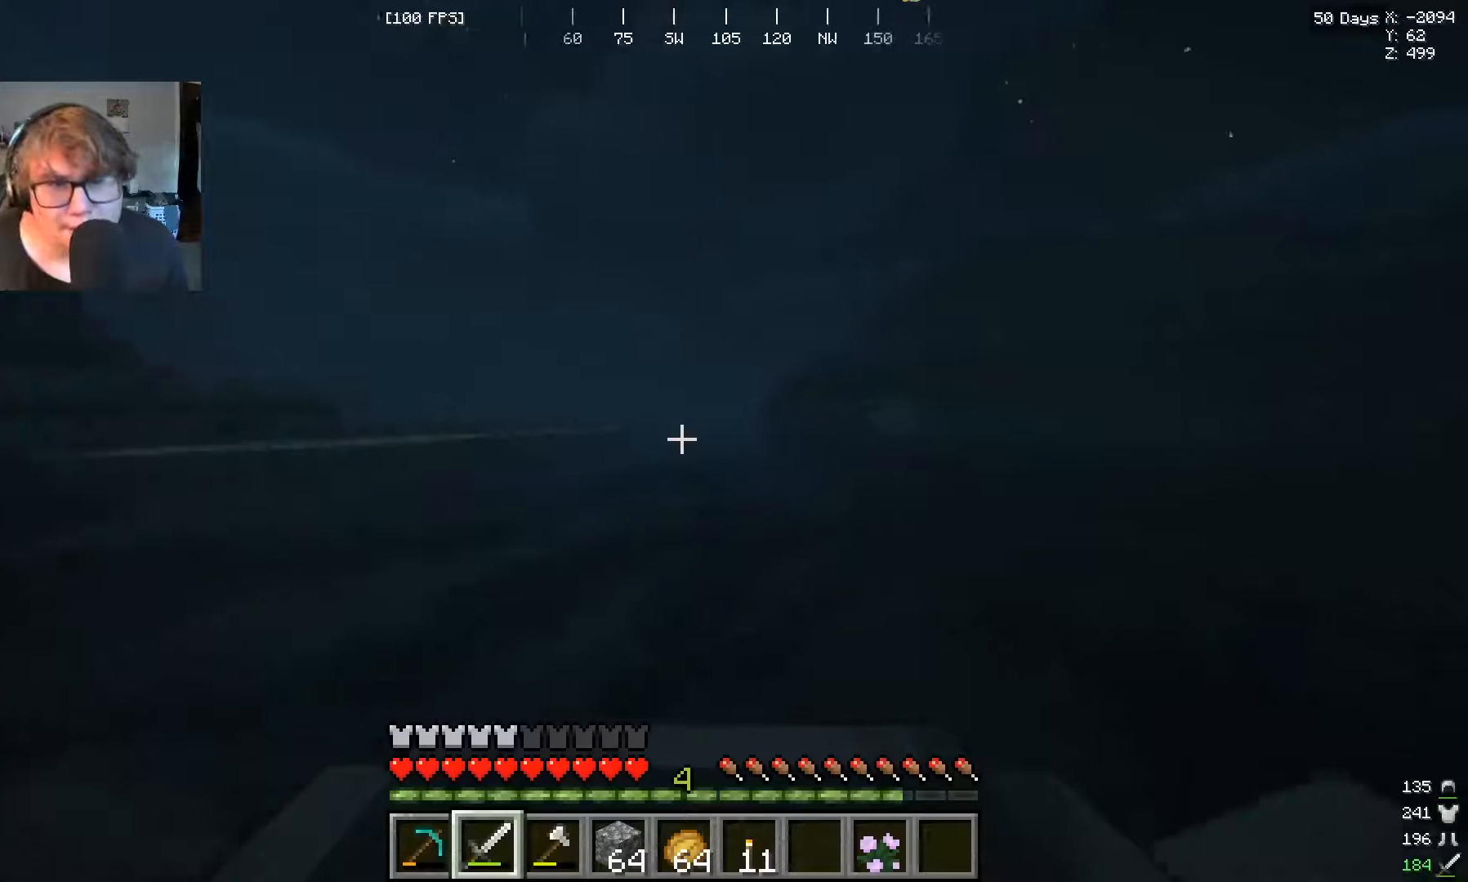
{"keys": ["w"], "mouse": [], "events": []}
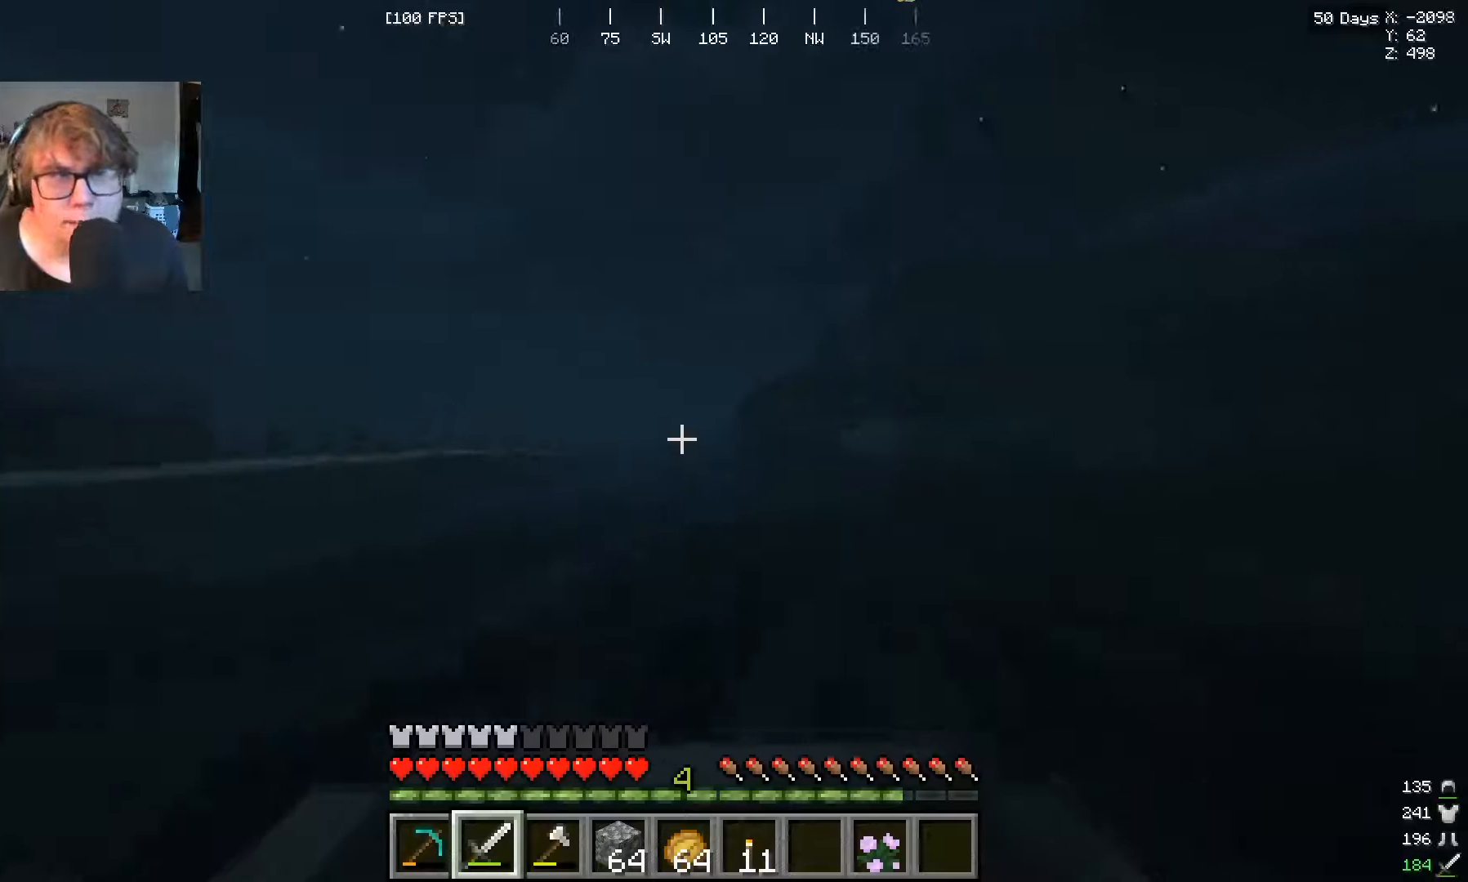
{"keys": ["w"], "mouse": [], "events": []}
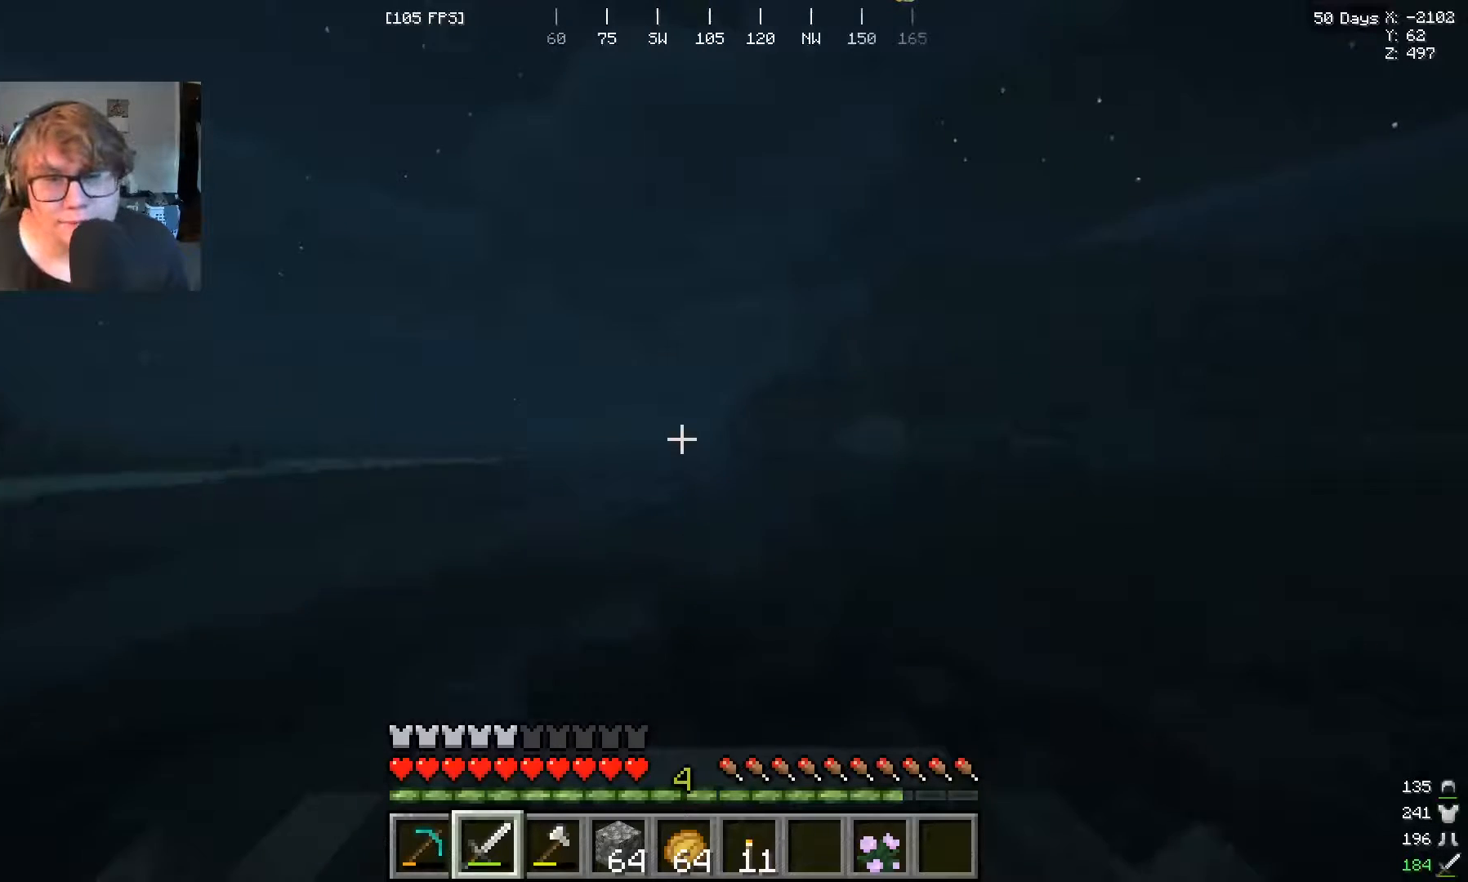
{"keys": ["w"], "mouse": [], "events": [[67, "a", "down"], [233, "a", "up"]]}
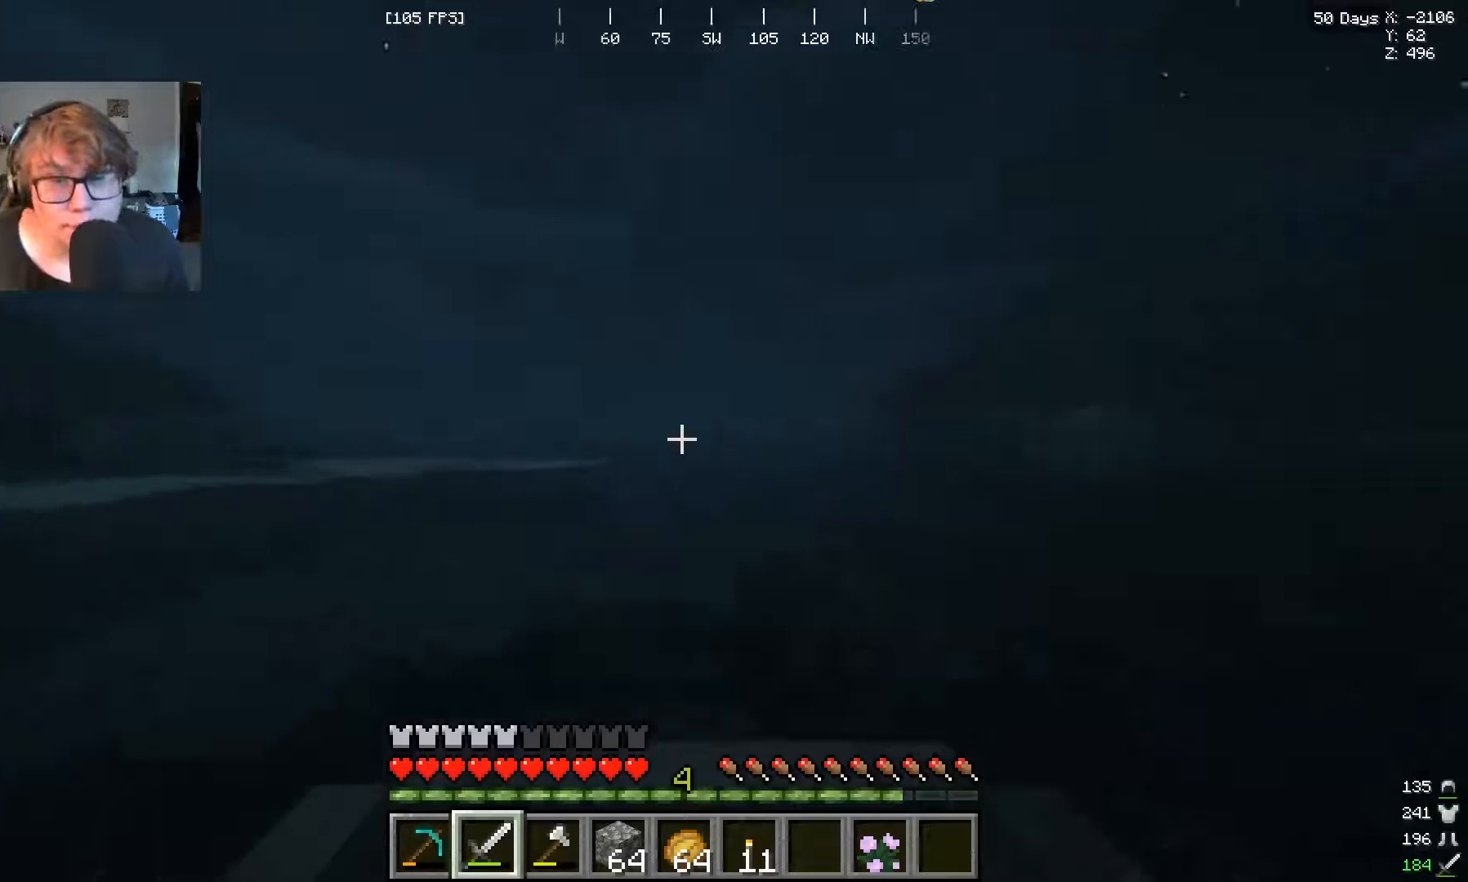
{"keys": ["w"], "mouse": [], "events": []}
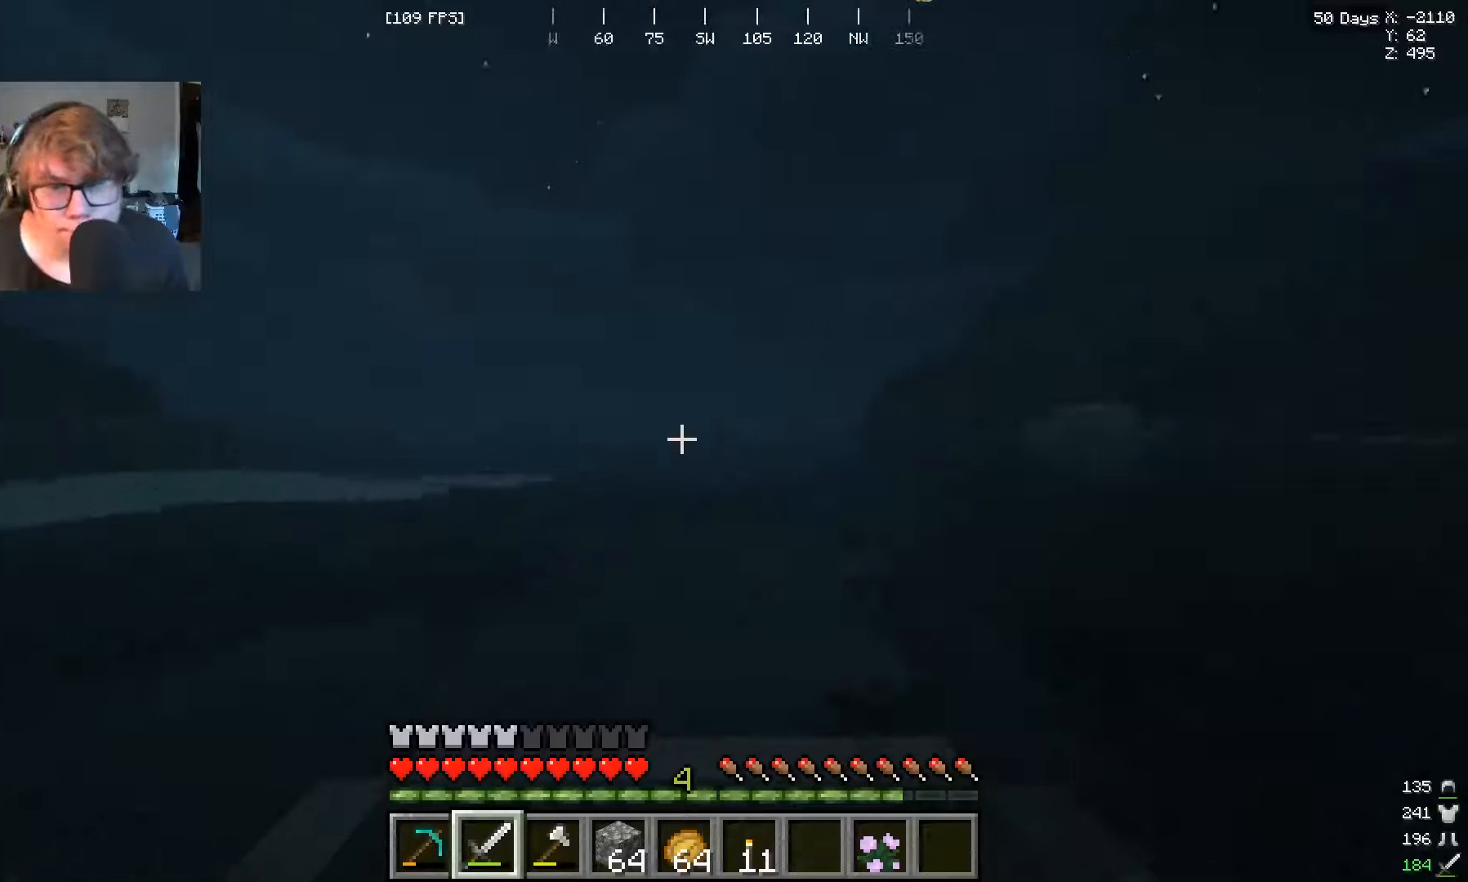
{"keys": ["w"], "mouse": []}
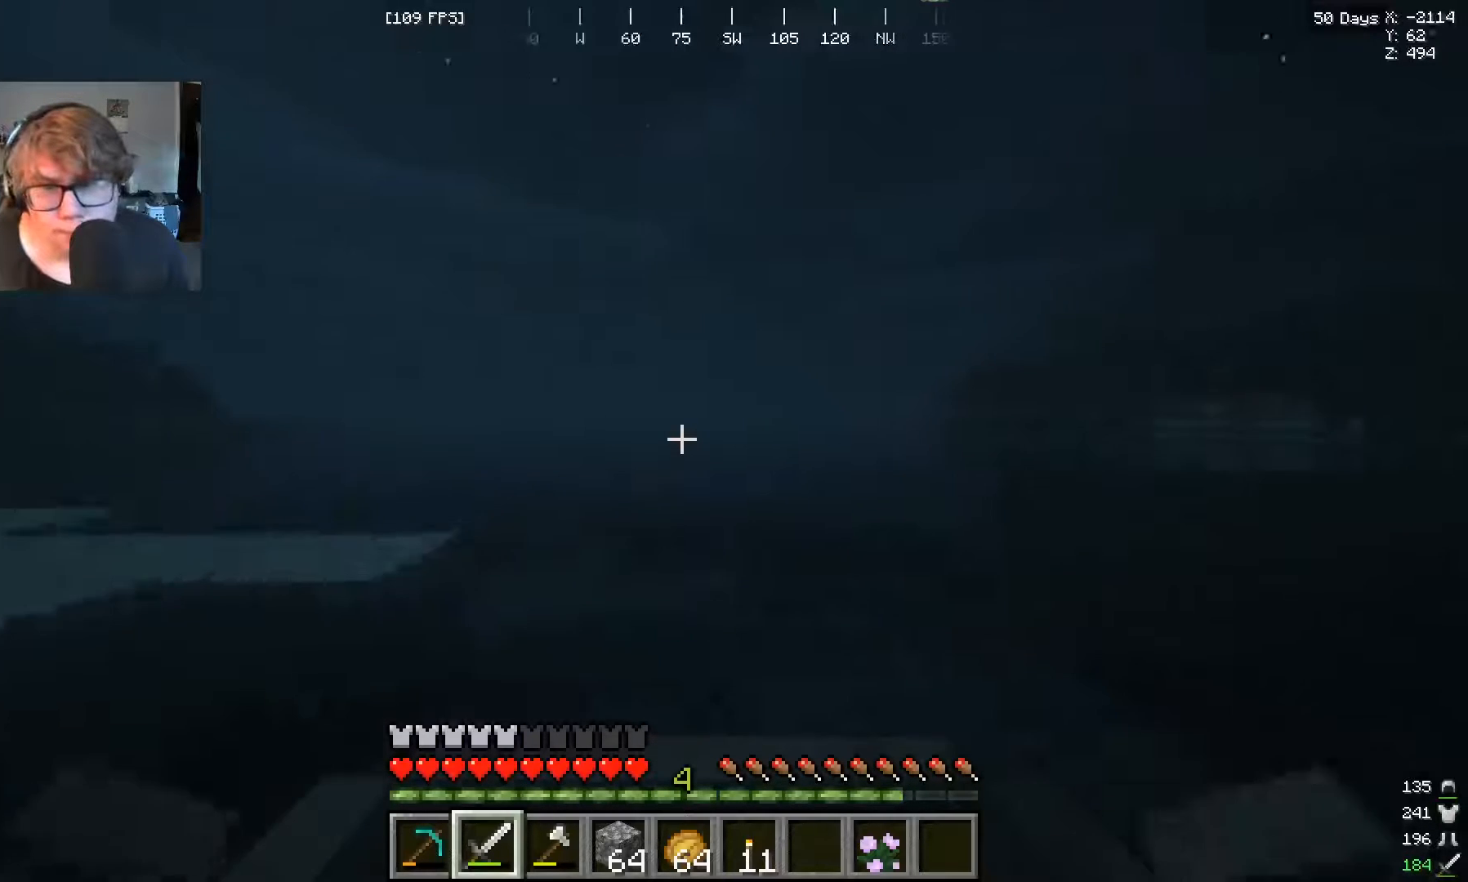
{"keys": ["w"], "mouse": [], "events": []}
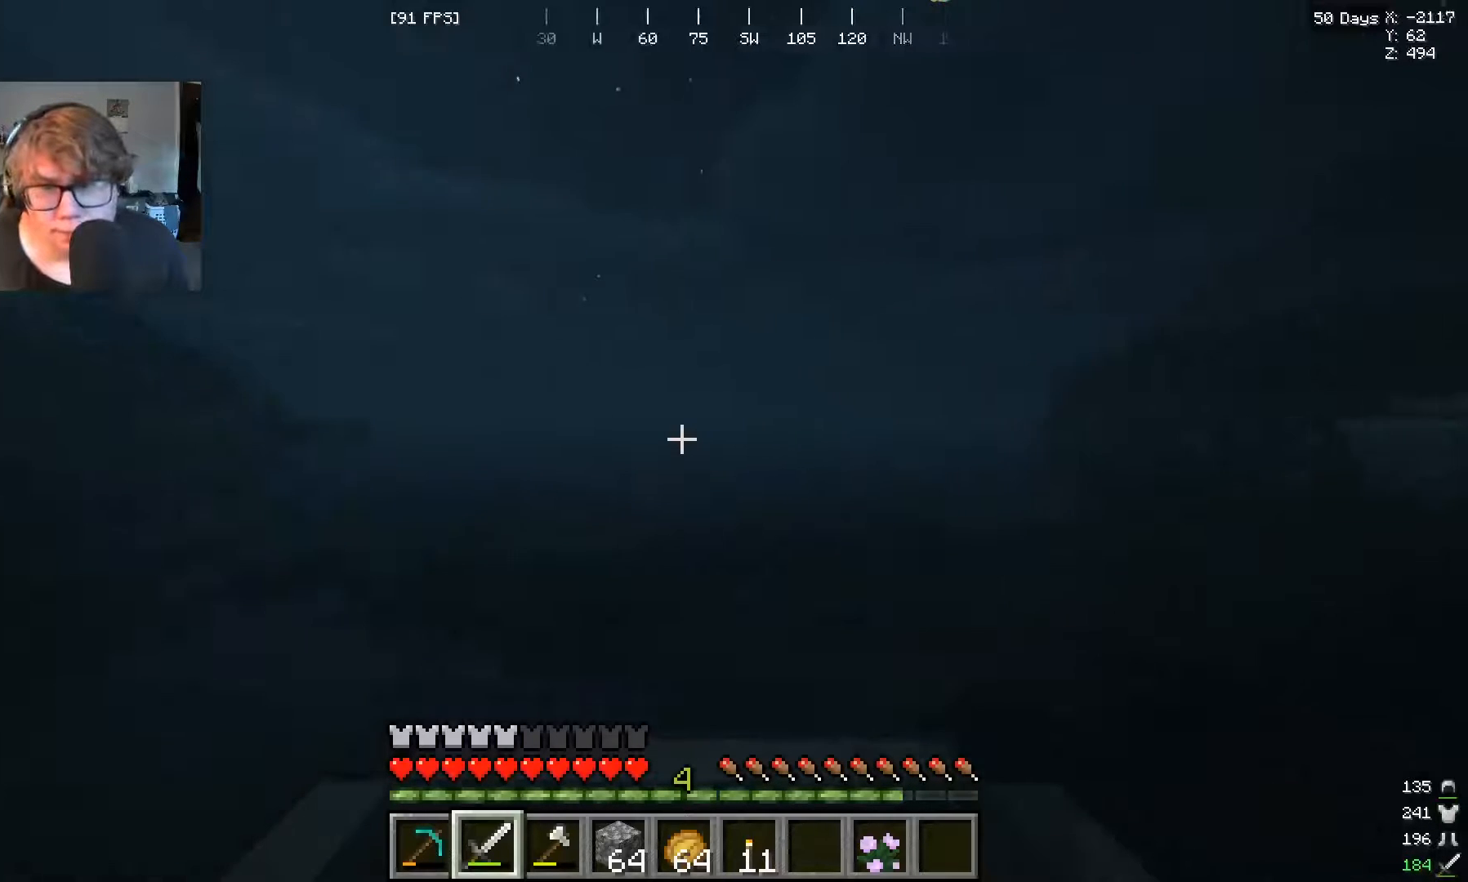
{"keys": ["w"], "mouse": [], "events": []}
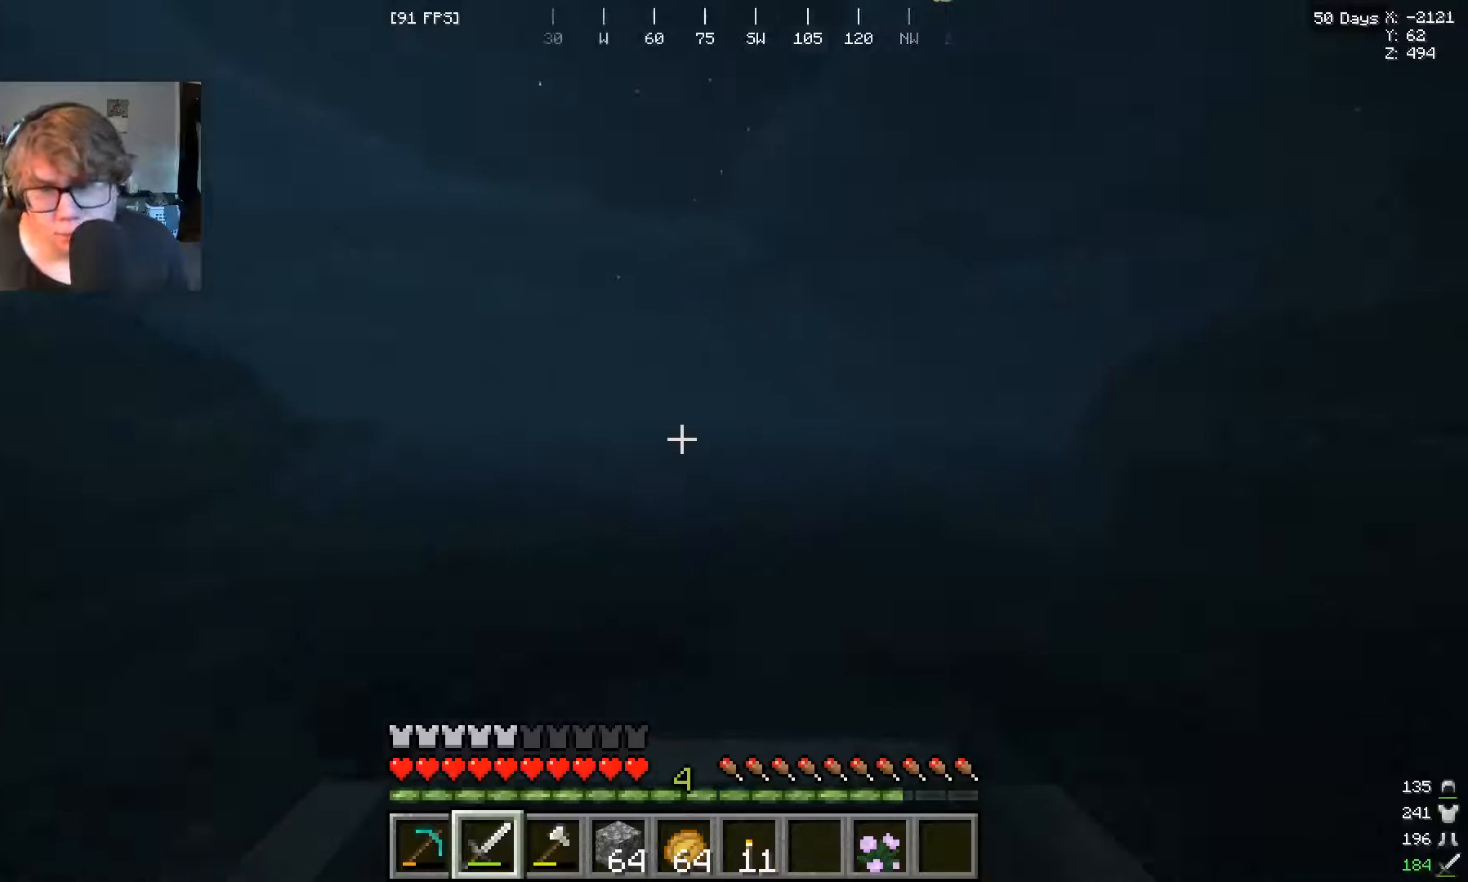
{"keys": ["w"], "mouse": [], "events": []}
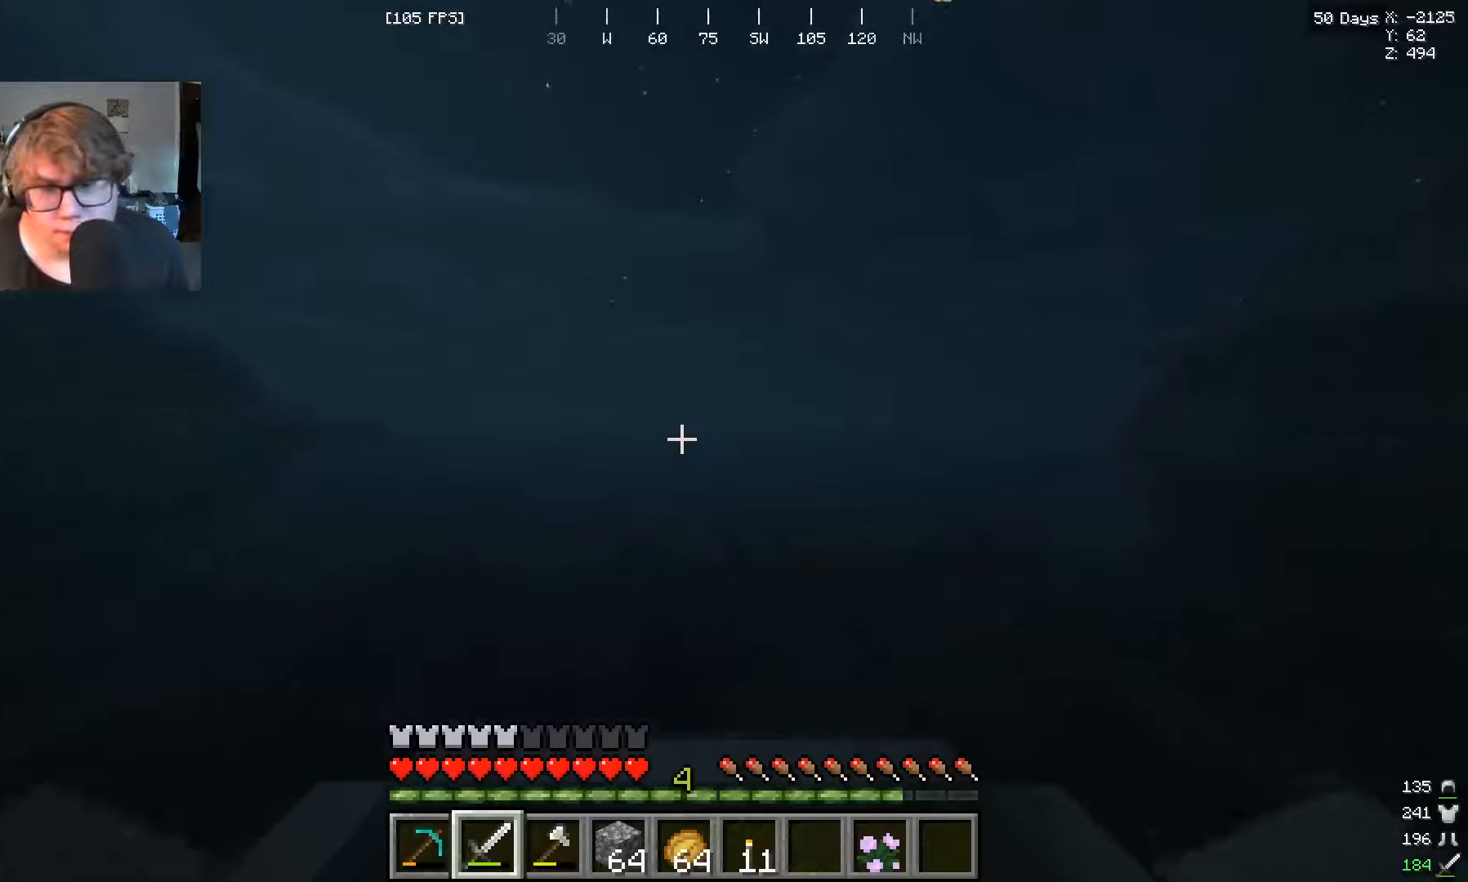
{"keys": ["w"], "mouse": [], "events": []}
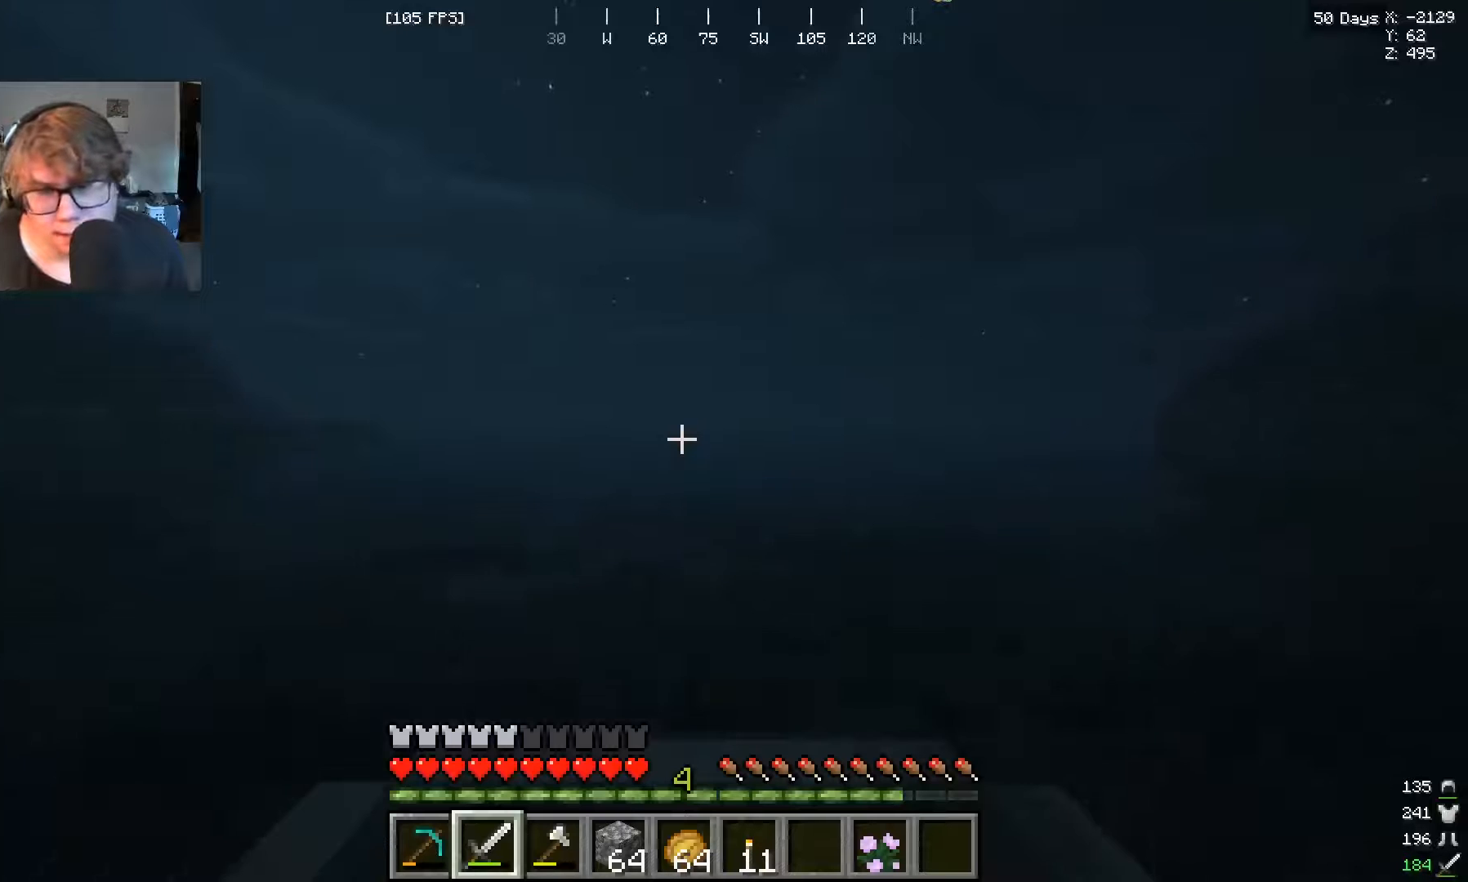
{"keys": ["w"], "mouse": [], "events": []}
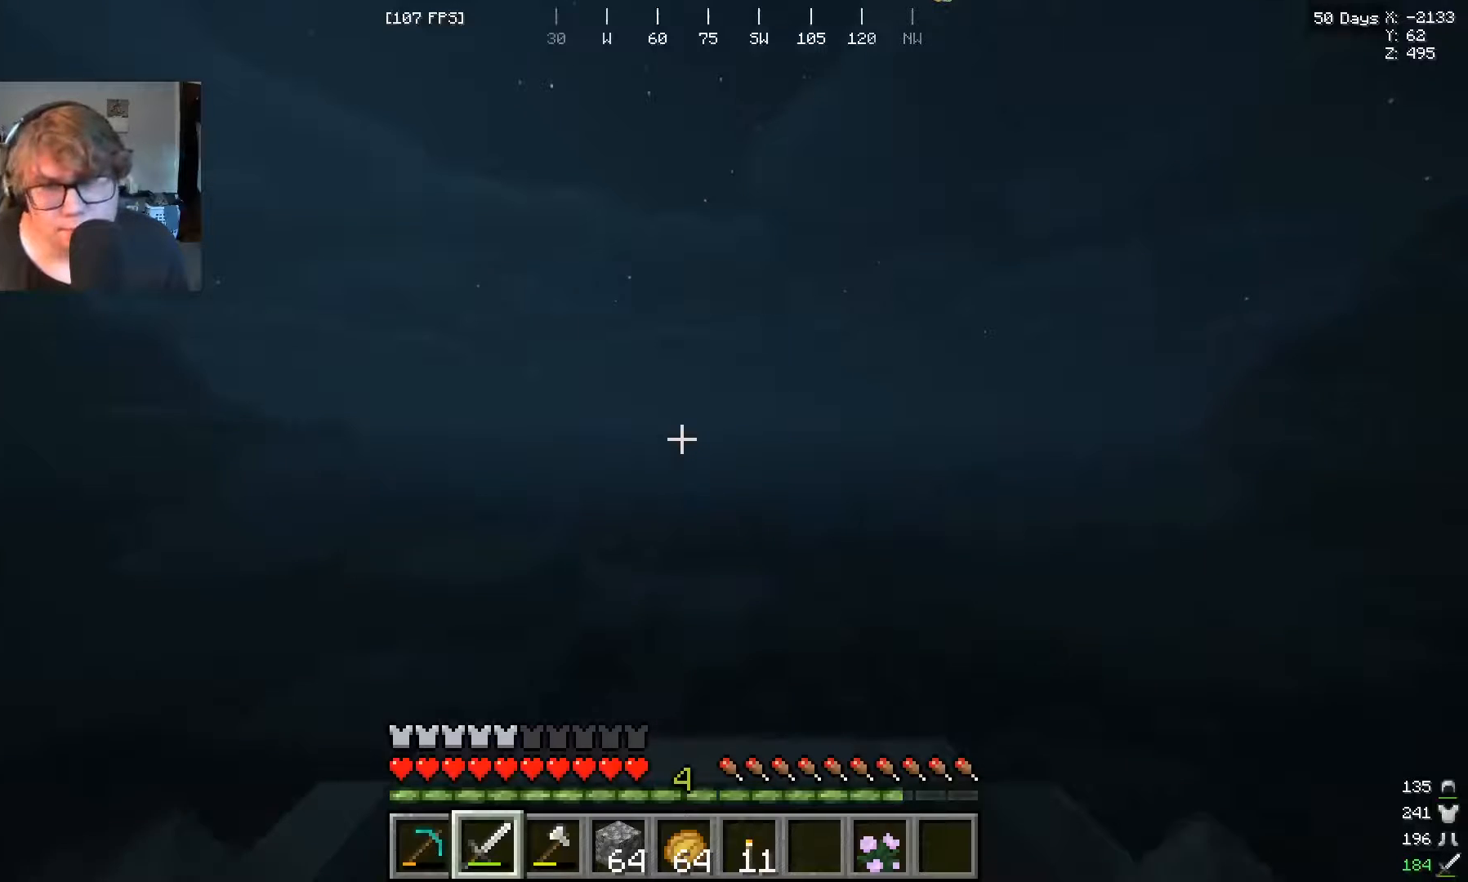
{"keys": ["w"], "mouse": [], "events": []}
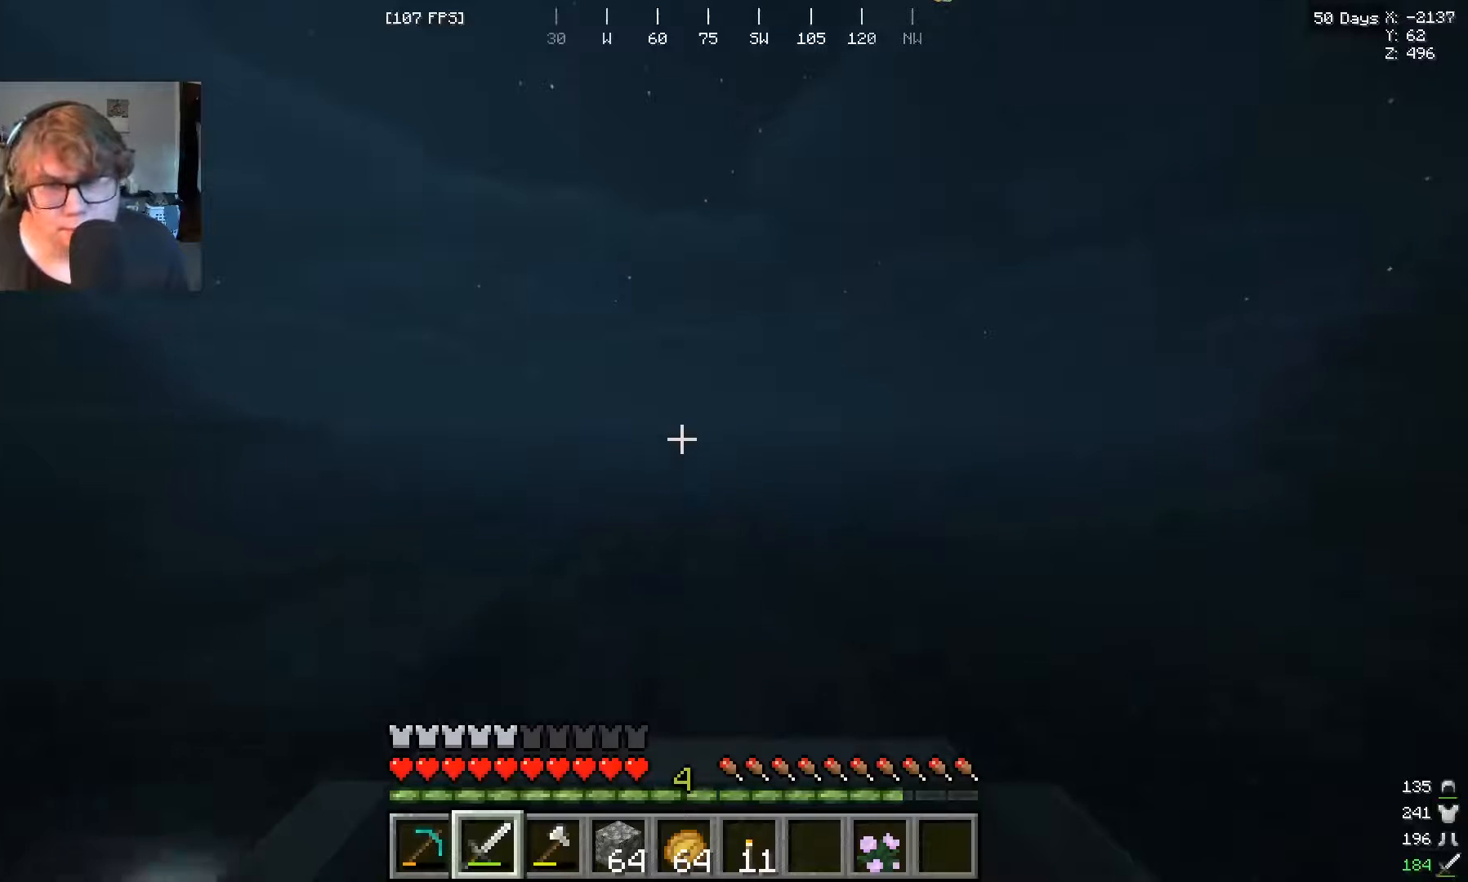
{"keys": ["w"], "mouse": [], "events": []}
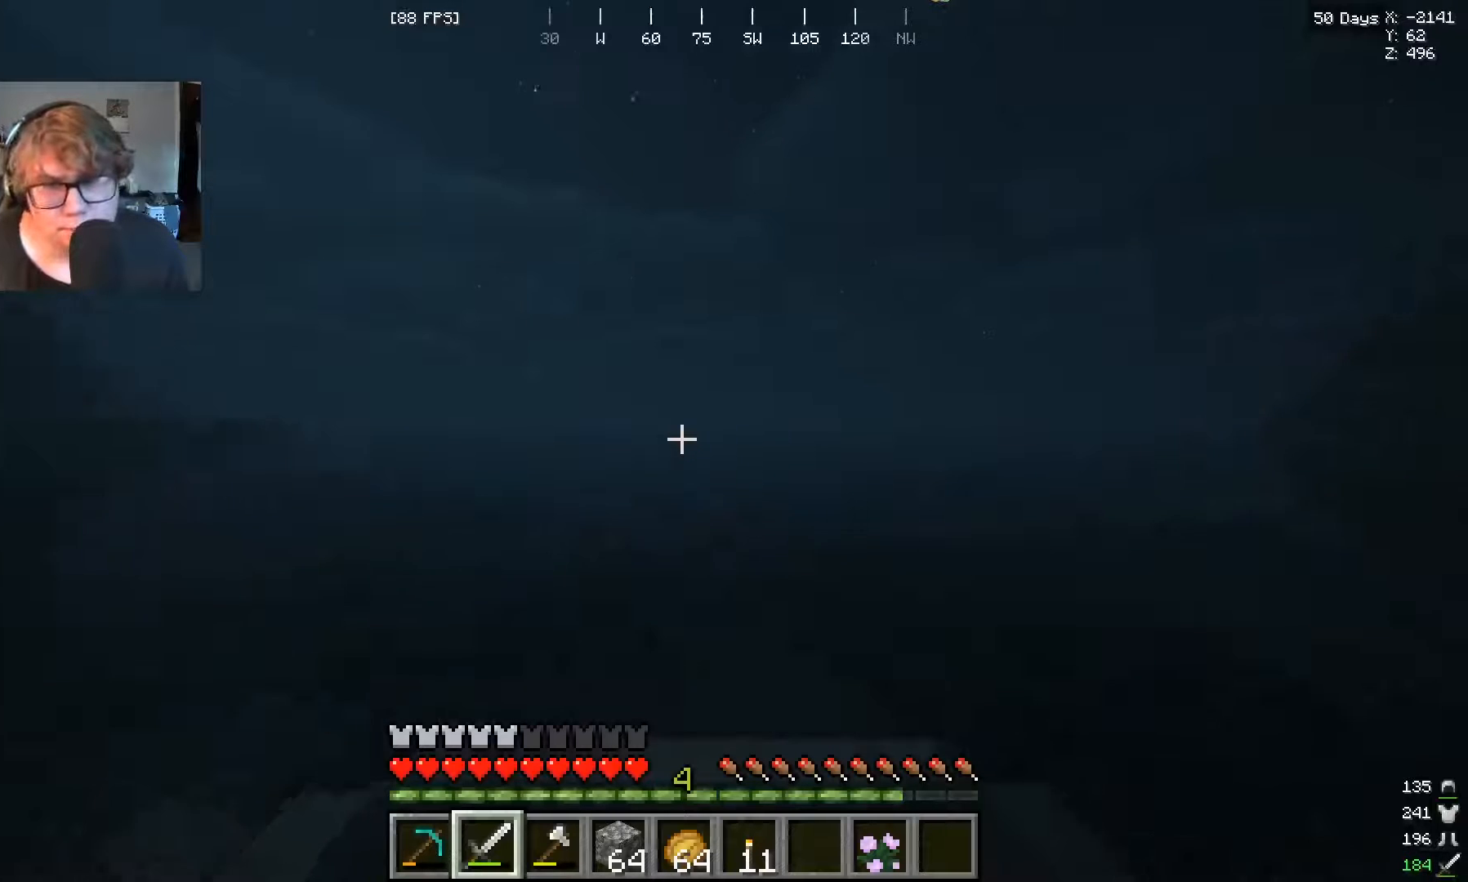
{"keys": ["w"], "mouse": [], "events": []}
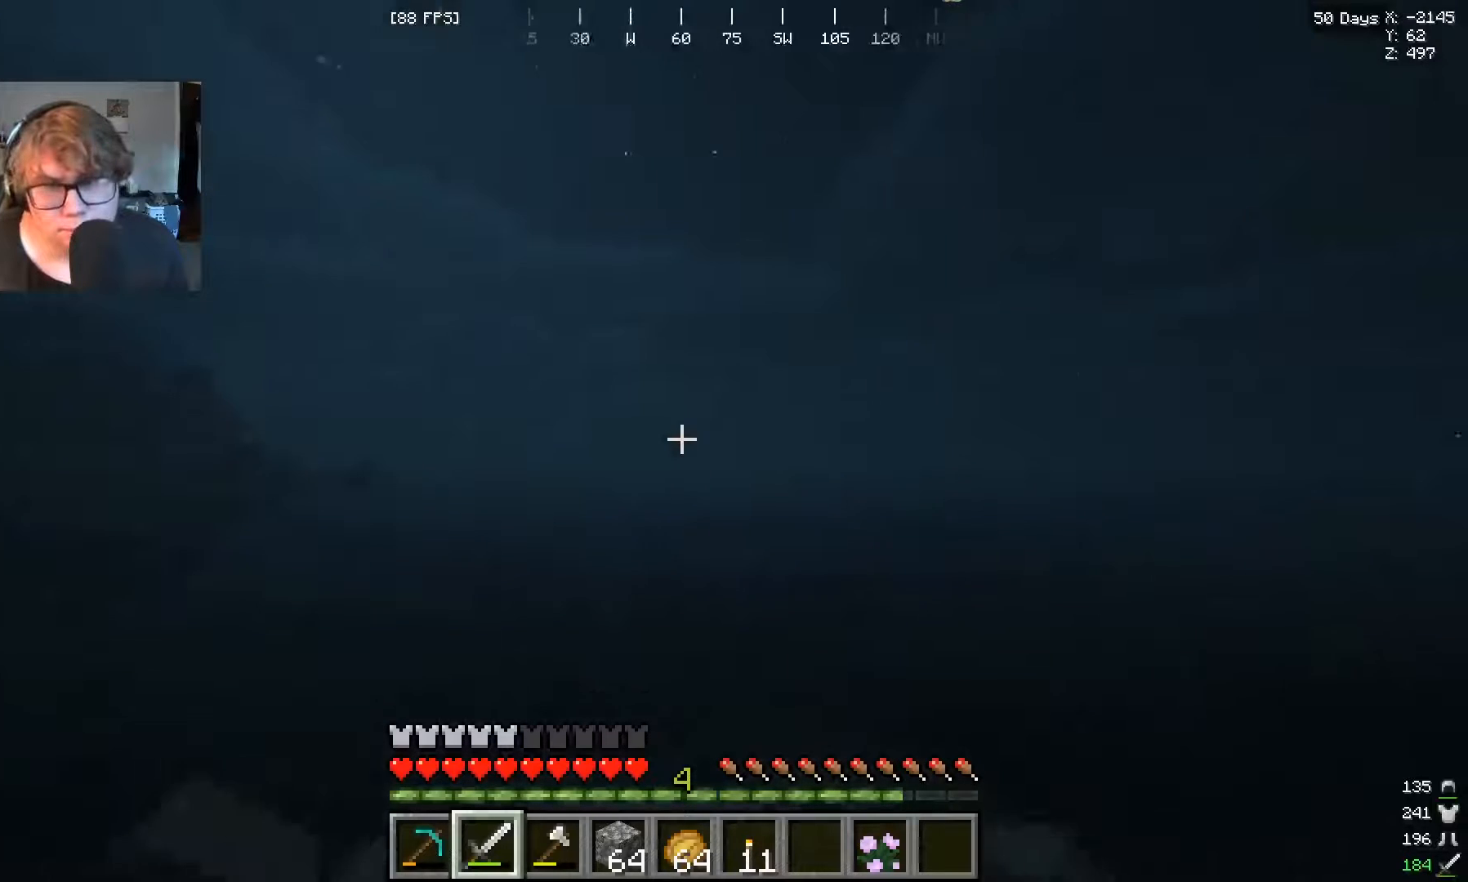
{"keys": ["w"], "mouse": [], "events": [[200, "mouse_left", "down"], [367, "mouse_left", "up"], [400, "mouse_left", "down"], [500, "mouse_left", "up"]]}
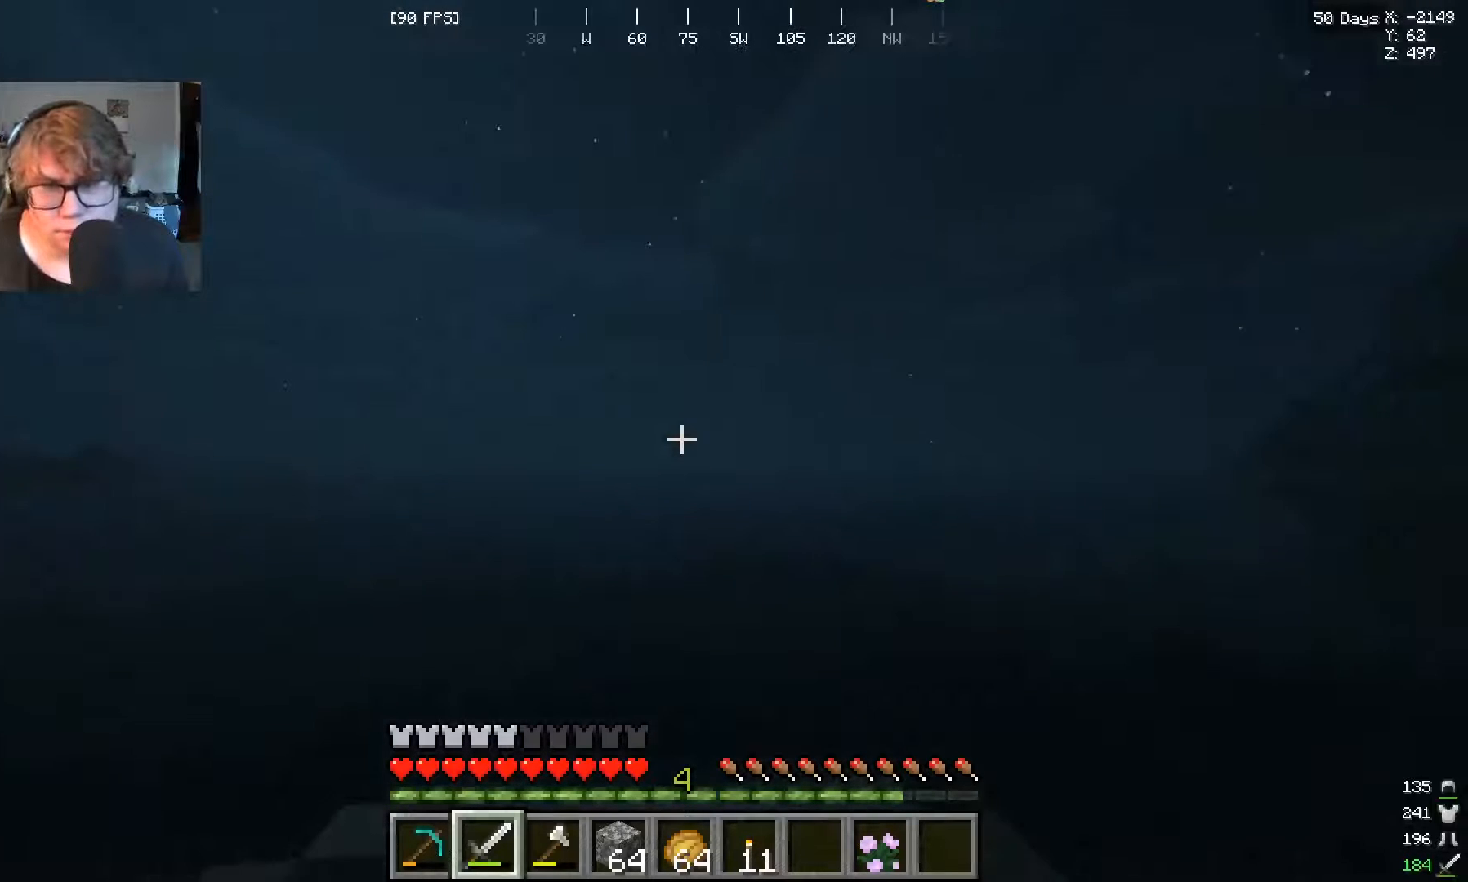
{"keys": ["w"], "mouse": ["left"], "events": [[100, "mouse_left", "down"], [167, "mouse_left", "up"], [500, "mouse_left", "down"]]}
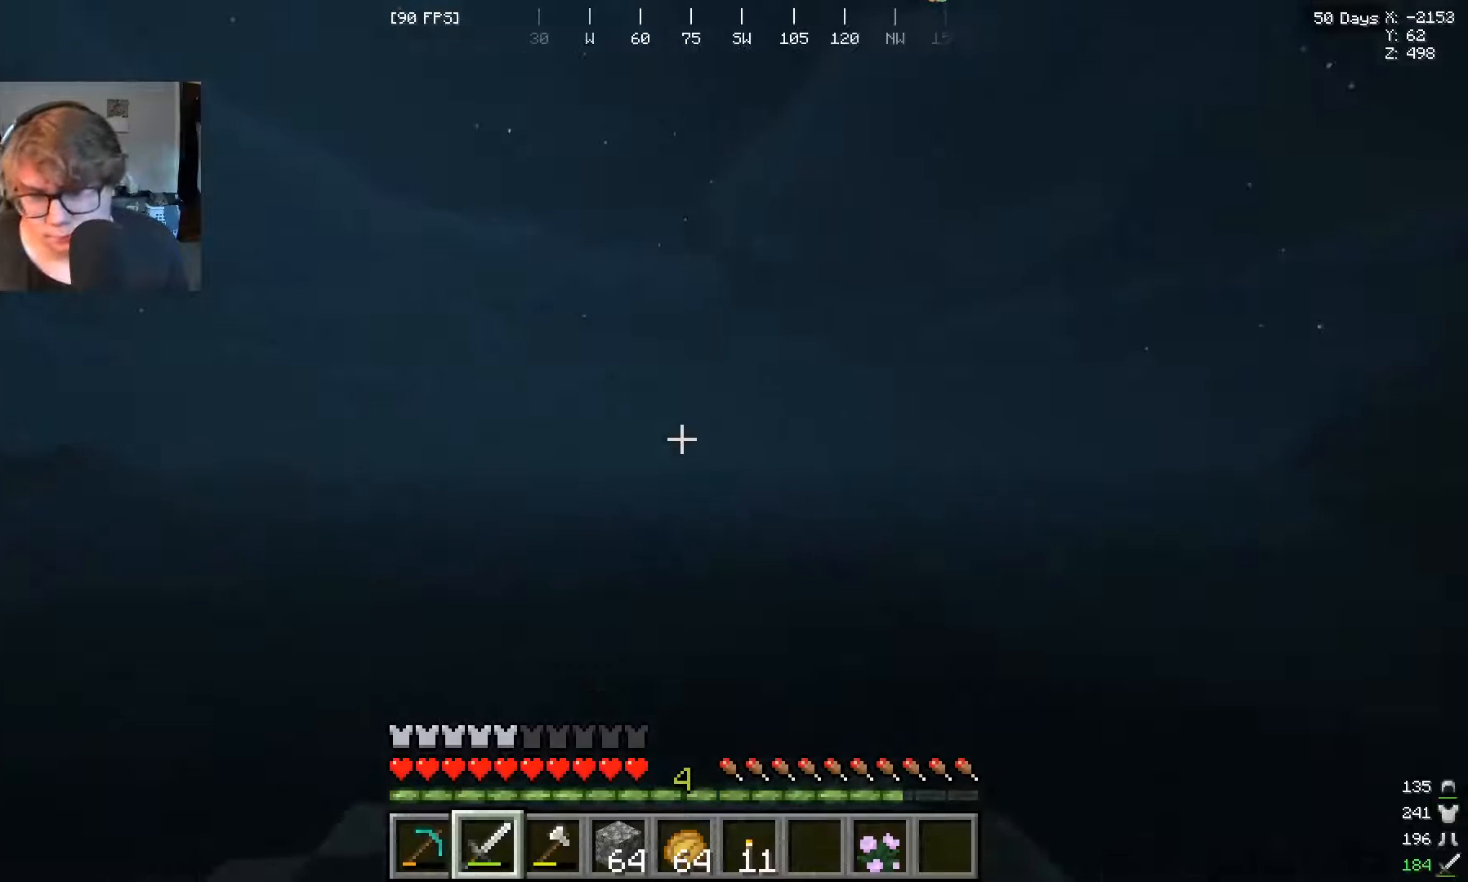
{"keys": ["w"], "mouse": ["left"], "events": [[67, "mouse_left", "up"], [133, "mouse_left", "down"], [400, "mouse_left", "up"], [467, "mouse_left", "down"]]}
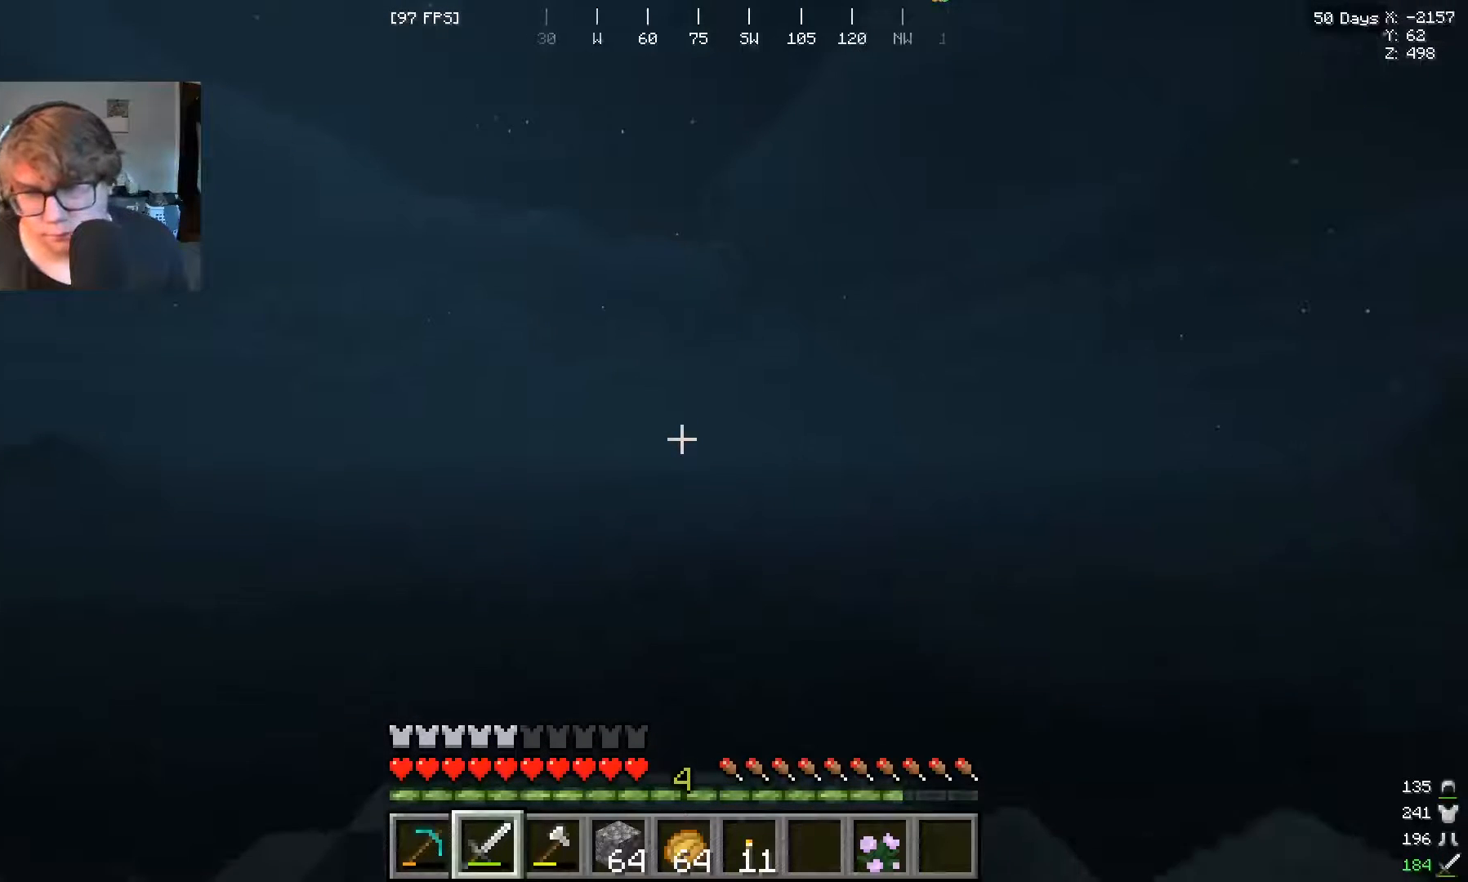
{"keys": ["w"], "mouse": [], "events": [[33, "mouse_left", "up"]]}
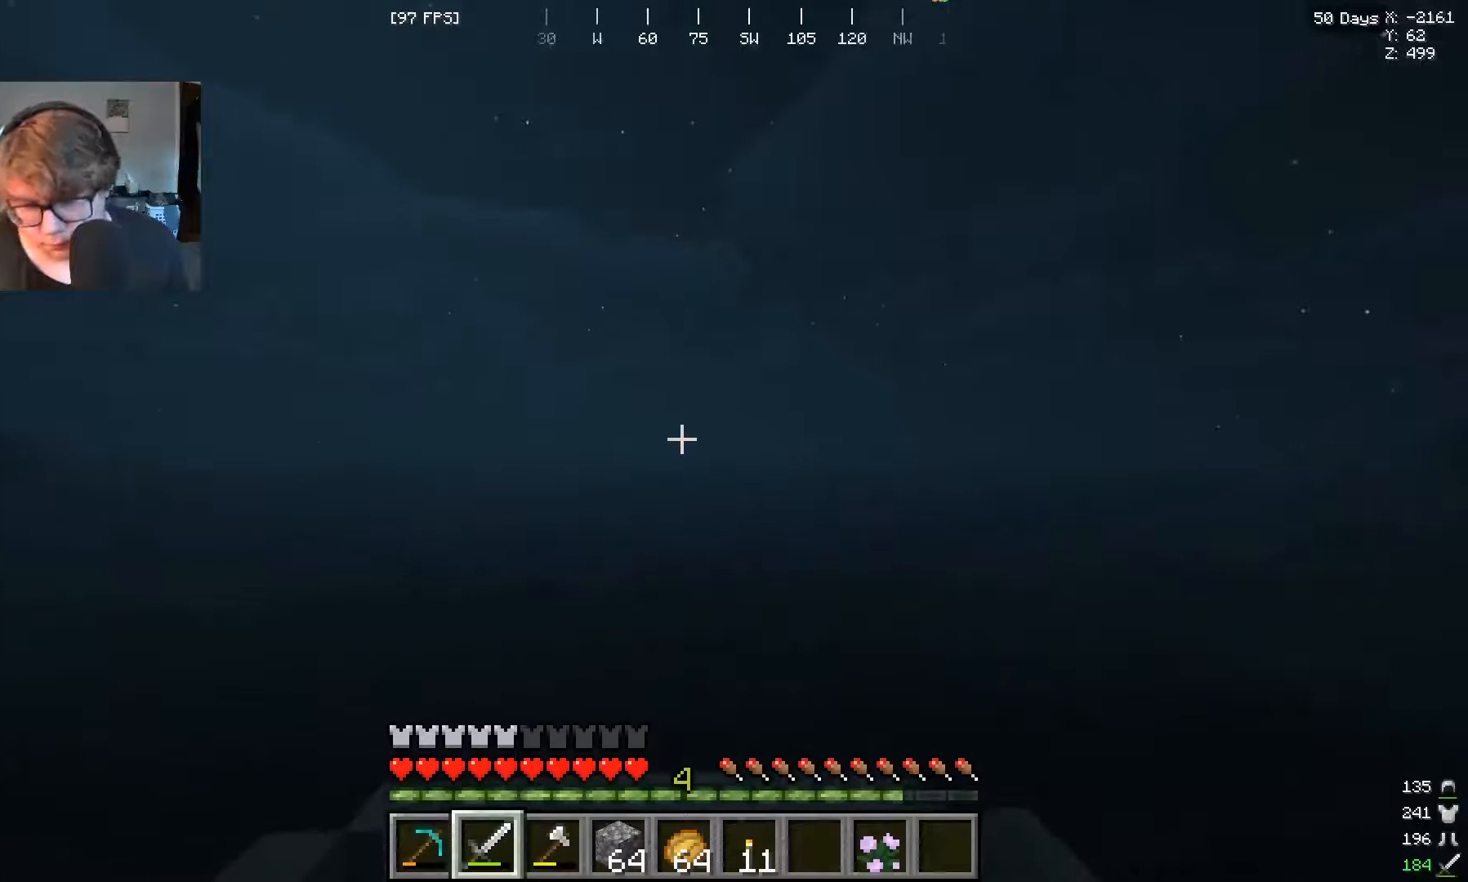
{"keys": ["w"], "mouse": [], "events": []}